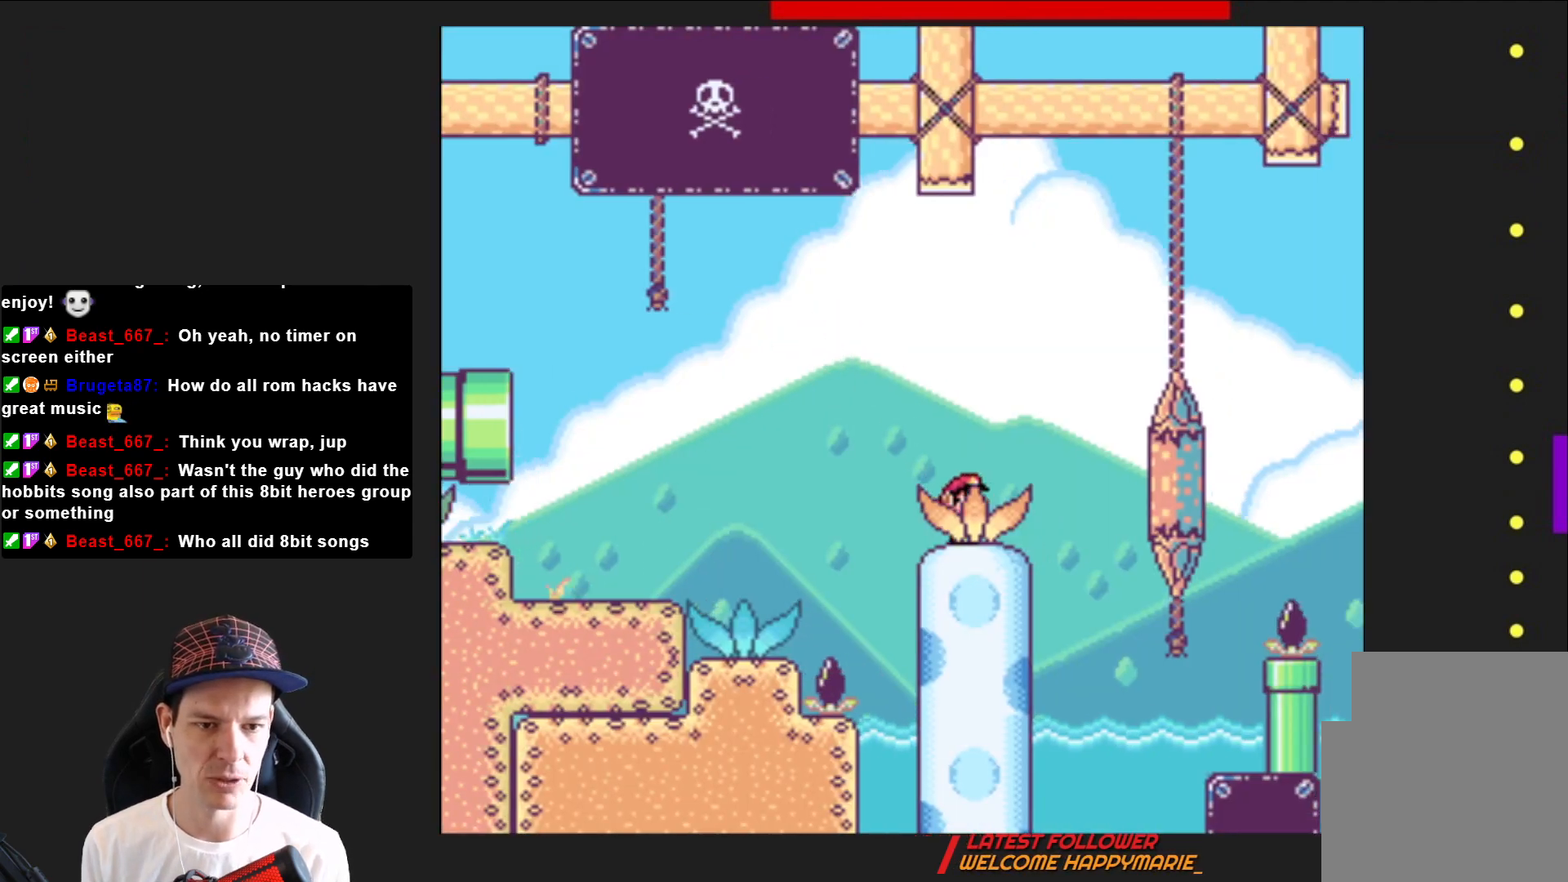
Gameplay with a controller (PlayStation layout); each line is a JSON object with the inputs held at the frame after it. "events" lists button and stick changes between this image and that frame as [ms after this image, input, new state], when the widget could be followed in between. Not read: L3 R3 left_stick.
{"buttons": ["CROSS", "SQUARE", "DPAD_RIGHT"], "right_stick": "center", "events": [[34, "CROSS", "down"]]}
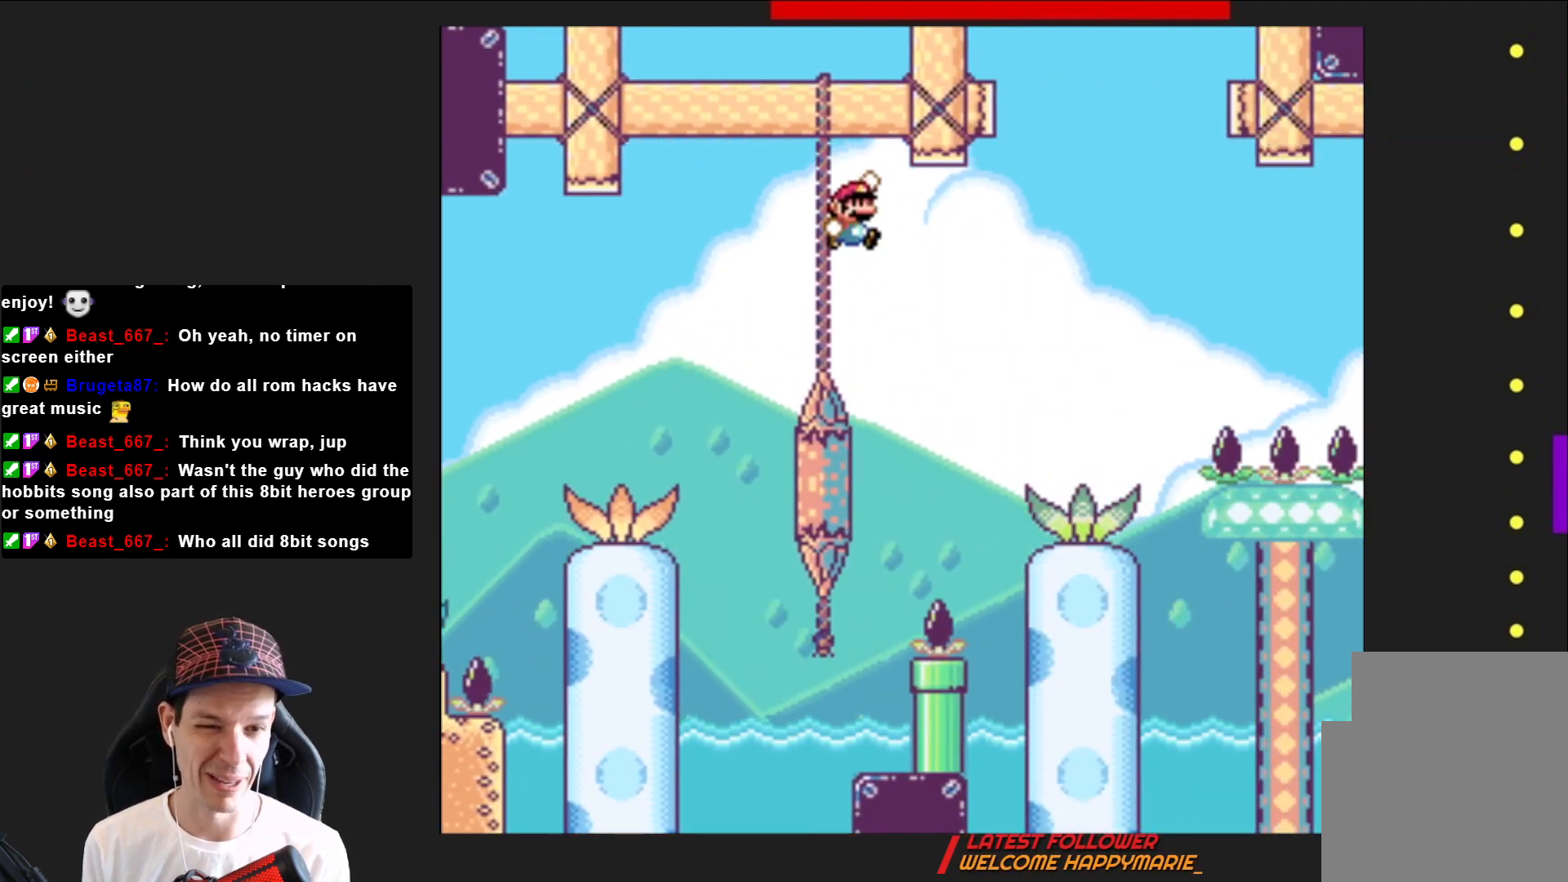
{"buttons": ["CROSS", "SQUARE", "DPAD_RIGHT"], "right_stick": "center", "events": [[33, "CROSS", "up"], [500, "CROSS", "down"]]}
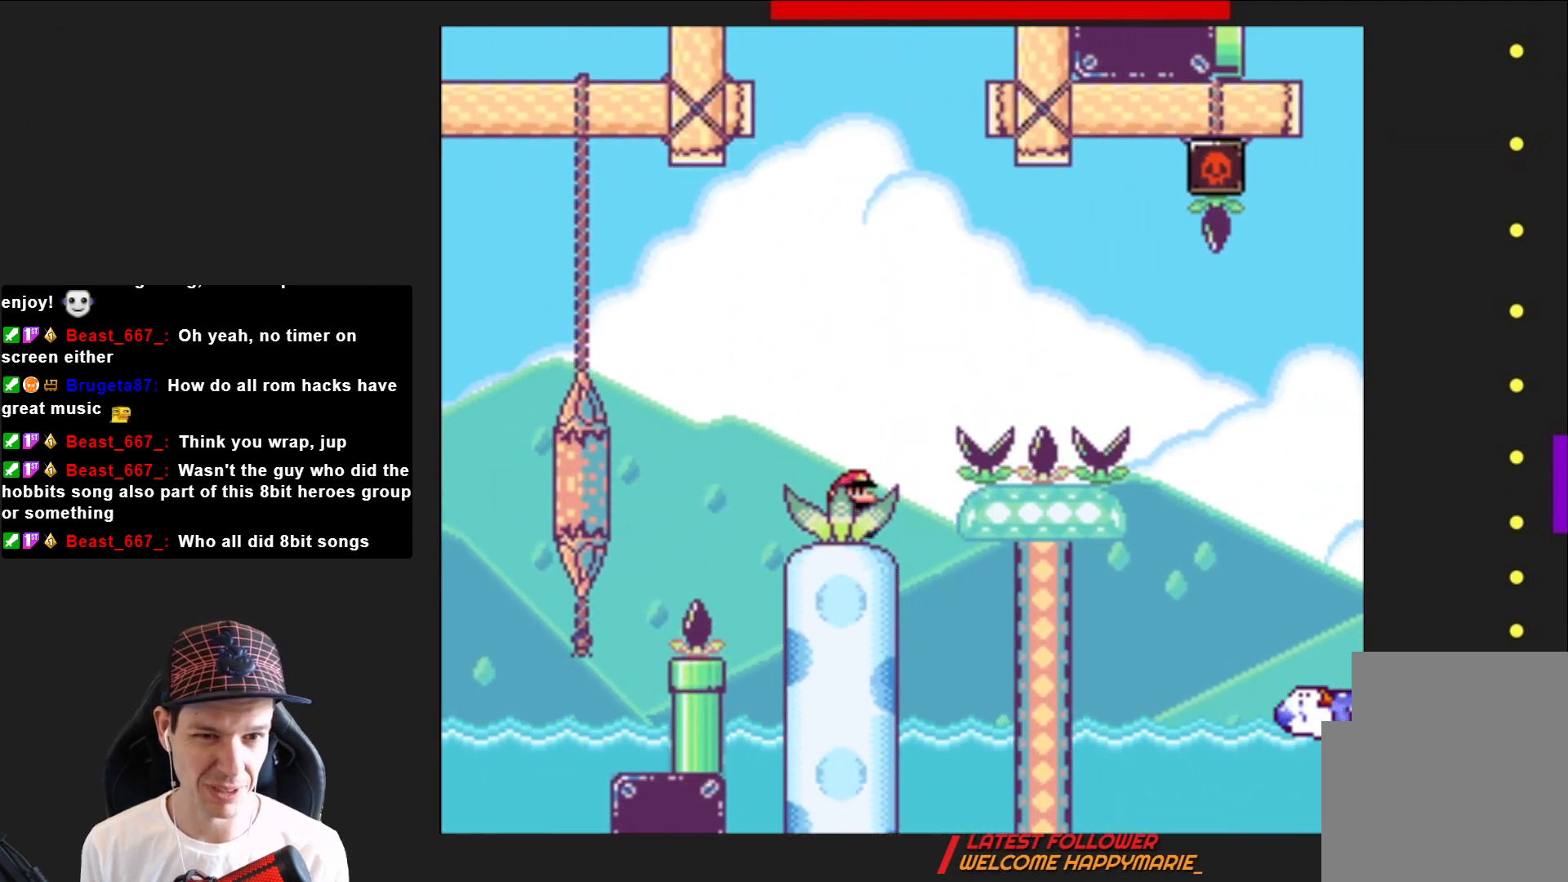
{"buttons": ["SQUARE", "DPAD_RIGHT"], "right_stick": "center", "events": [[434, "CROSS", "up"]]}
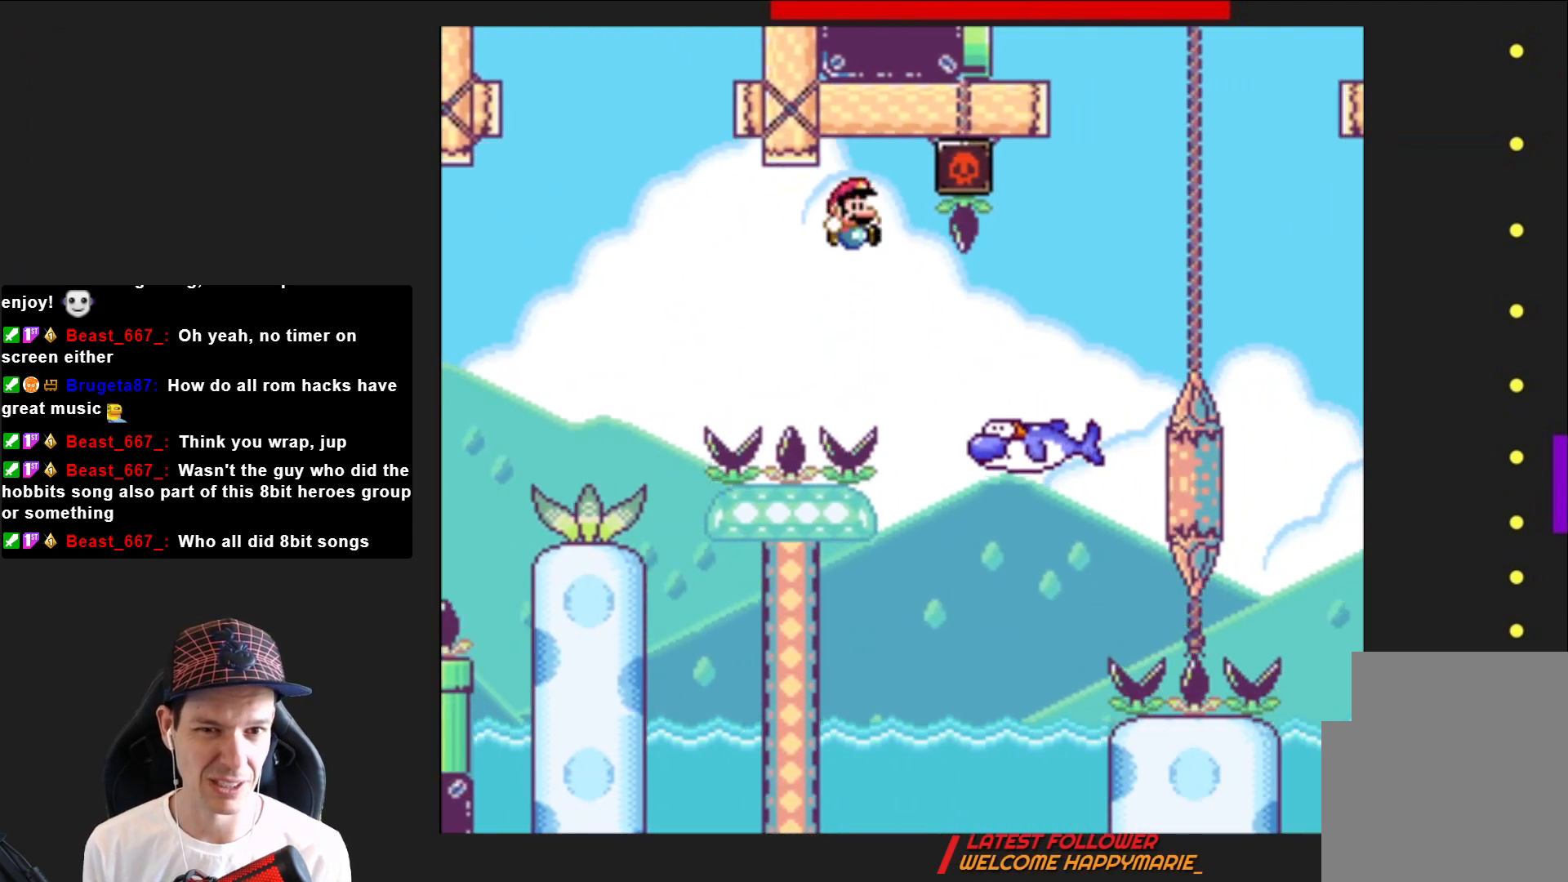
{"buttons": ["CROSS", "SQUARE", "DPAD_RIGHT"], "right_stick": "center", "events": [[400, "CROSS", "down"]]}
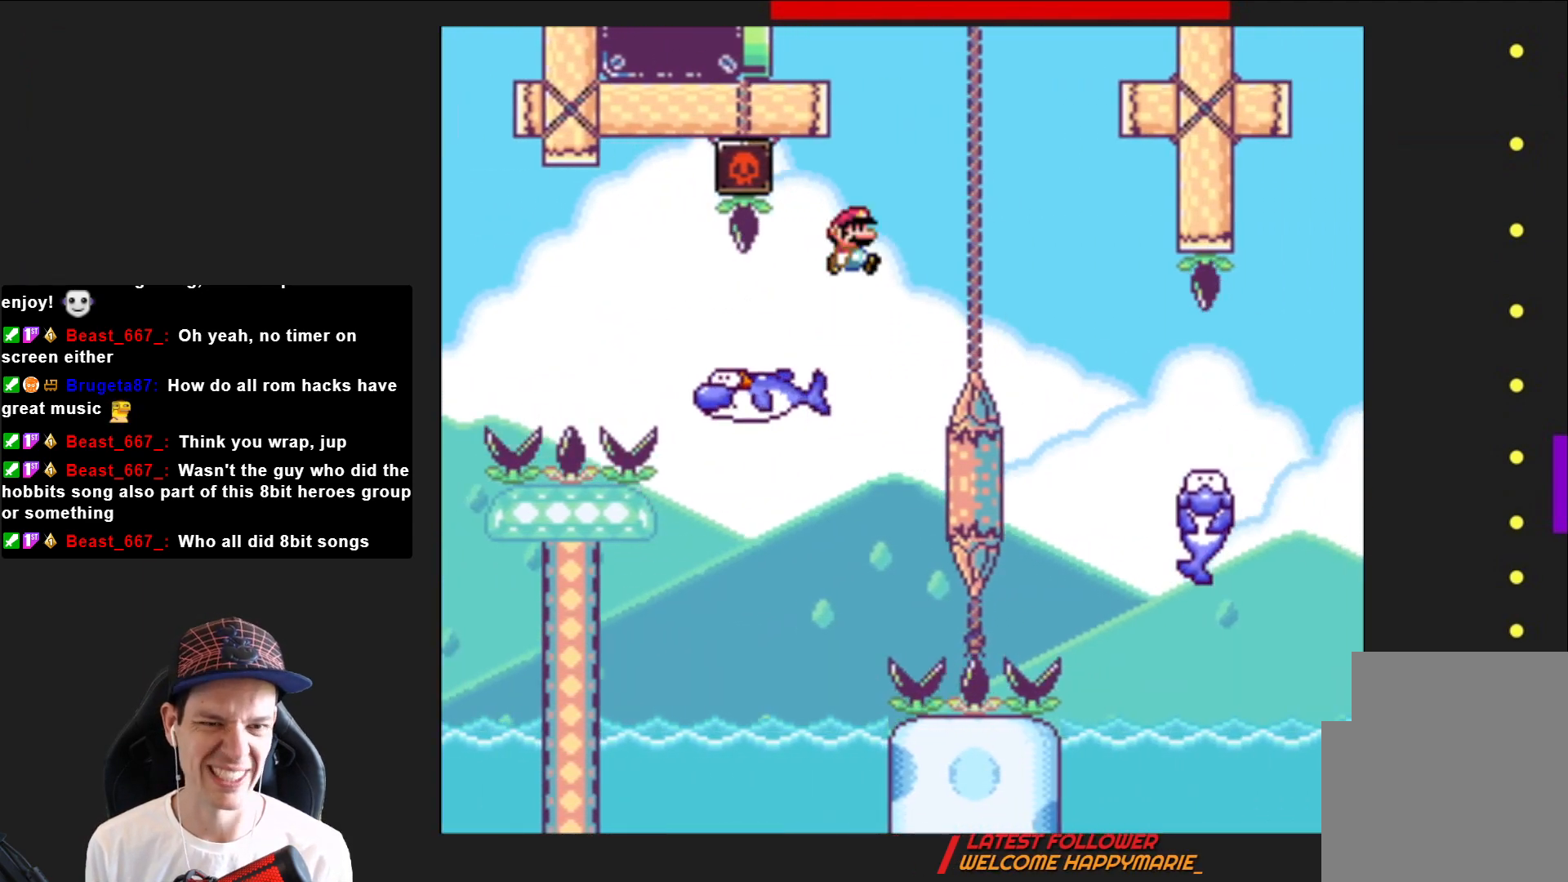
{"buttons": ["SQUARE", "DPAD_RIGHT"], "right_stick": "center", "events": [[67, "CROSS", "up"]]}
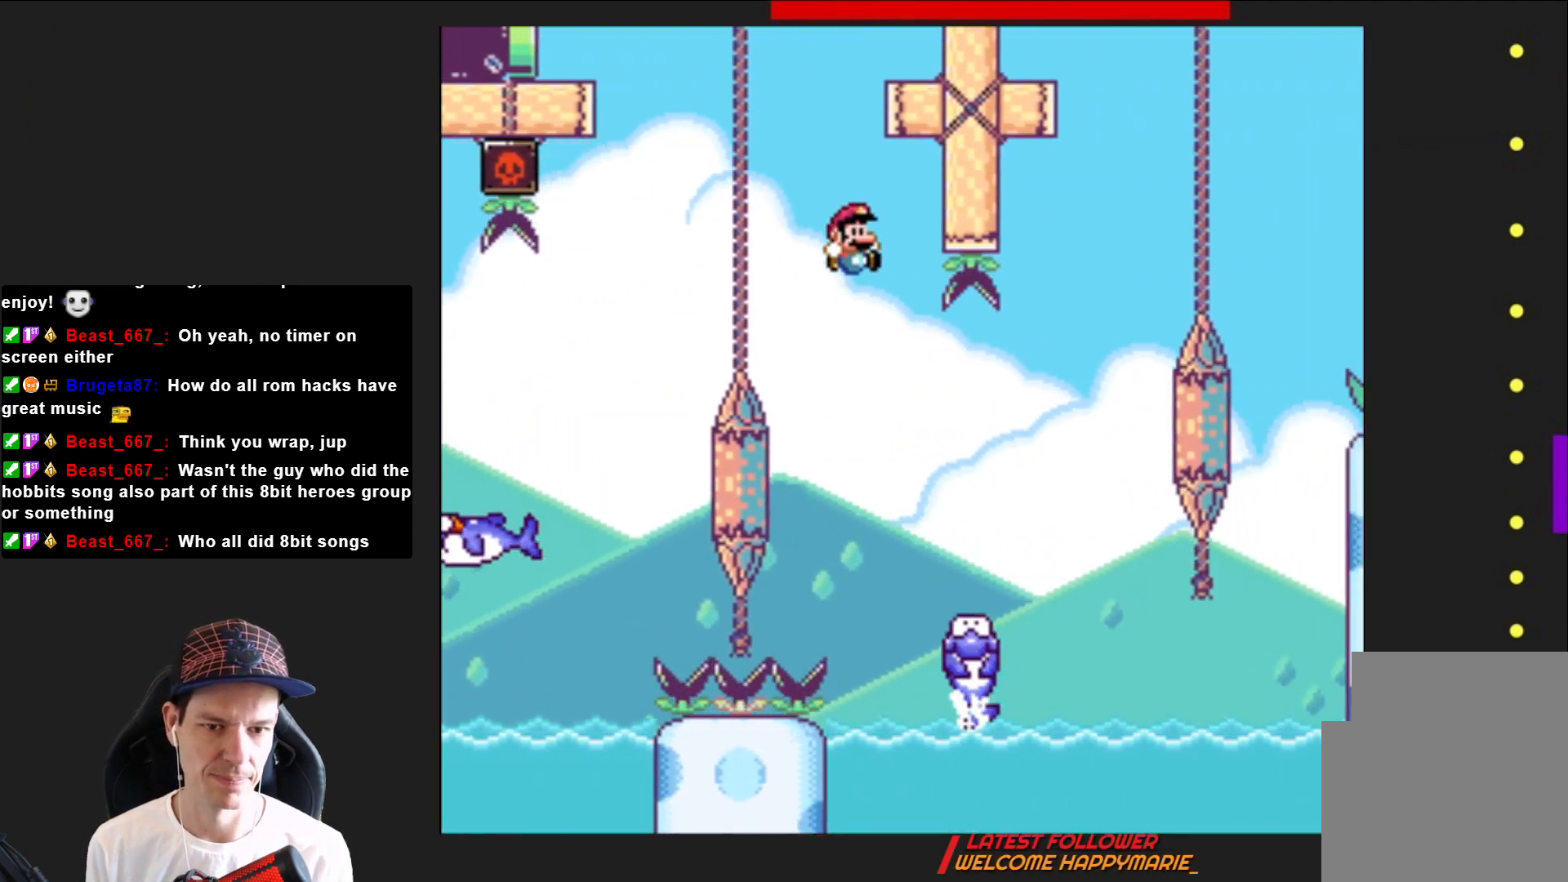
{"buttons": ["CROSS", "SQUARE", "DPAD_RIGHT"], "right_stick": "center", "events": [[300, "CROSS", "down"]]}
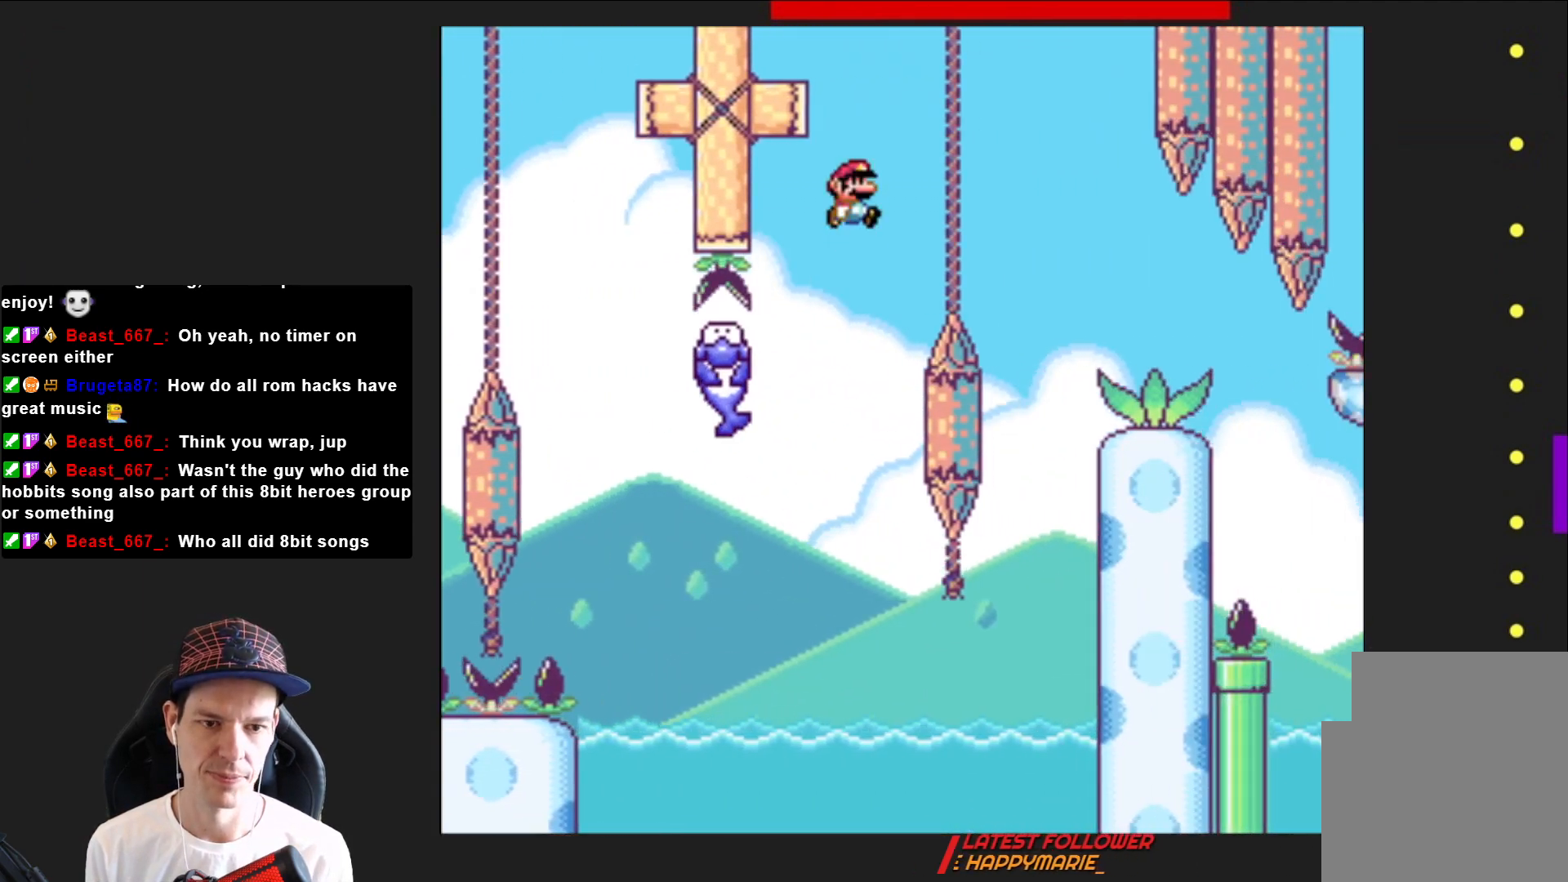
{"buttons": ["SQUARE", "DPAD_RIGHT"], "right_stick": "center", "events": [[134, "CROSS", "up"]]}
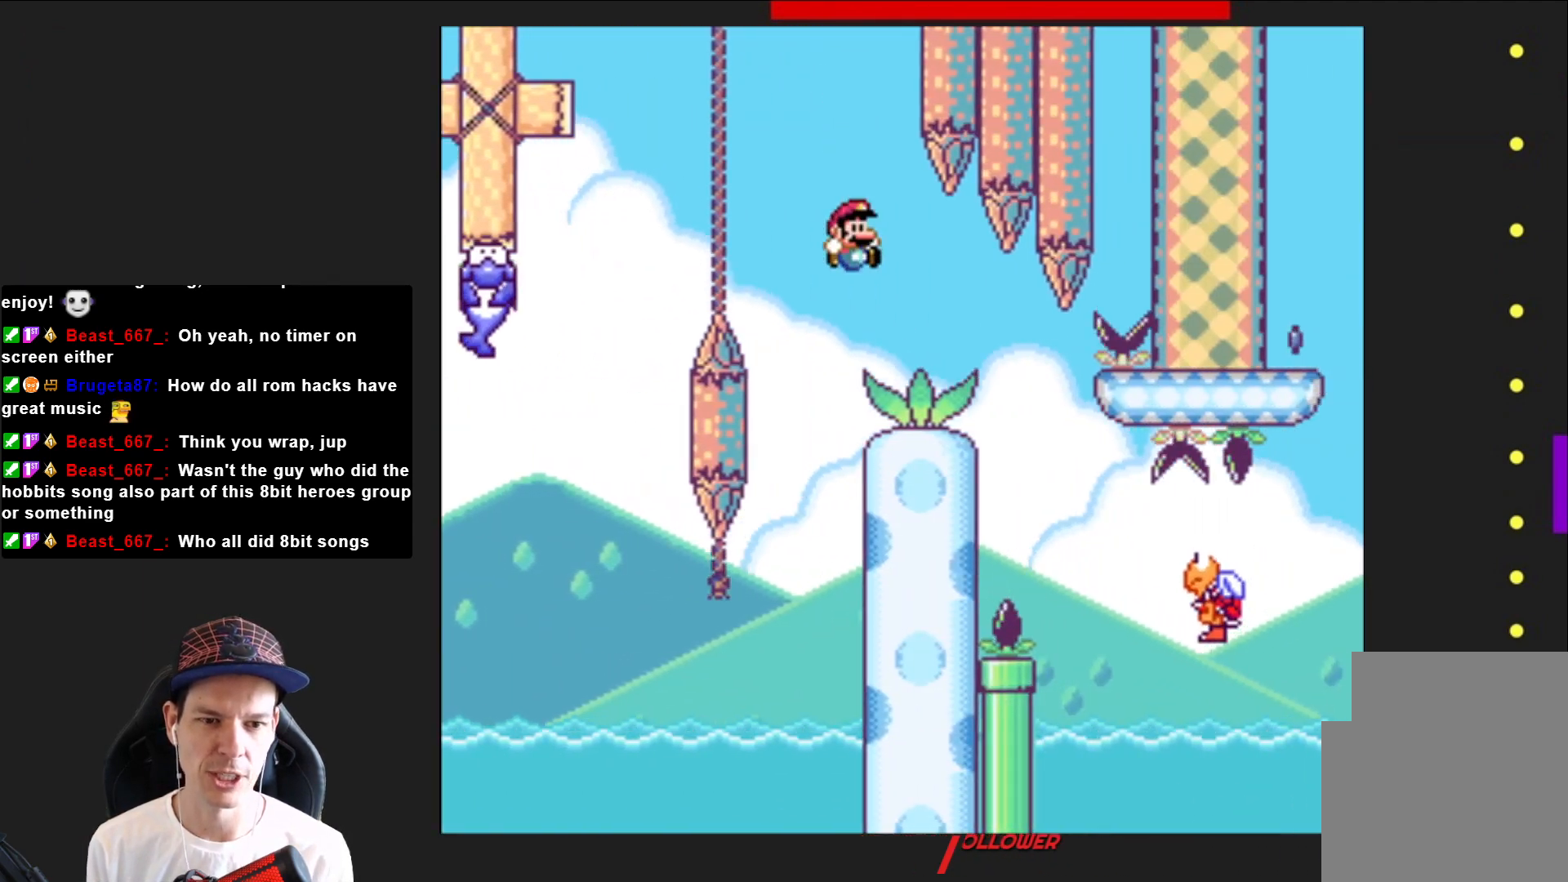
{"buttons": ["SQUARE", "DPAD_RIGHT"], "right_stick": "center", "events": []}
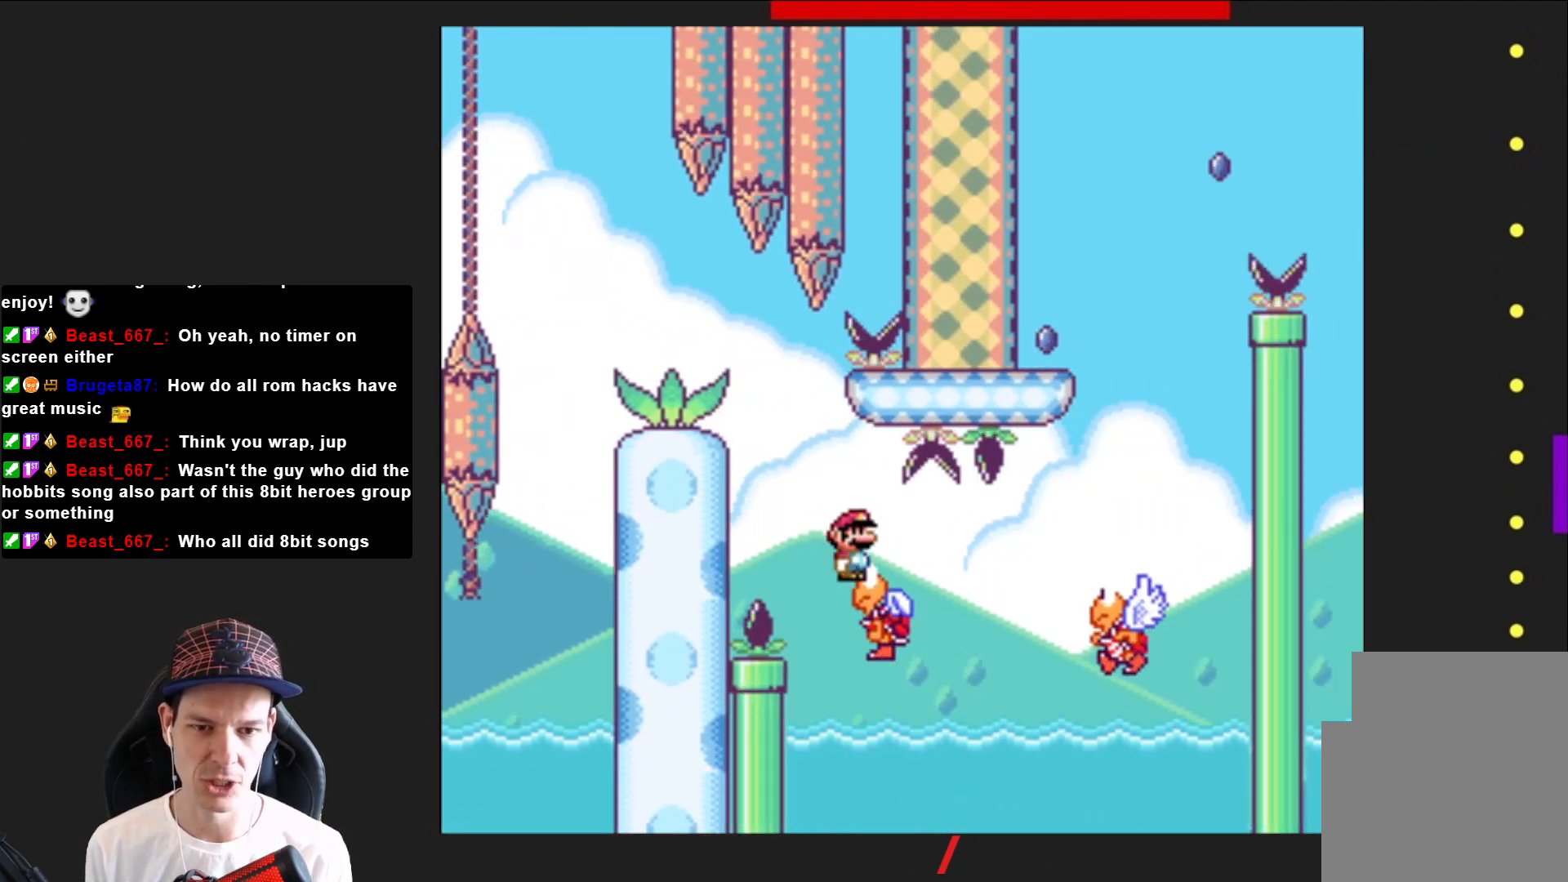
{"buttons": ["CROSS", "SQUARE", "DPAD_LEFT"], "right_stick": "center", "events": [[267, "CROSS", "down"], [434, "DPAD_RIGHT", "up"], [467, "DPAD_LEFT", "down"]]}
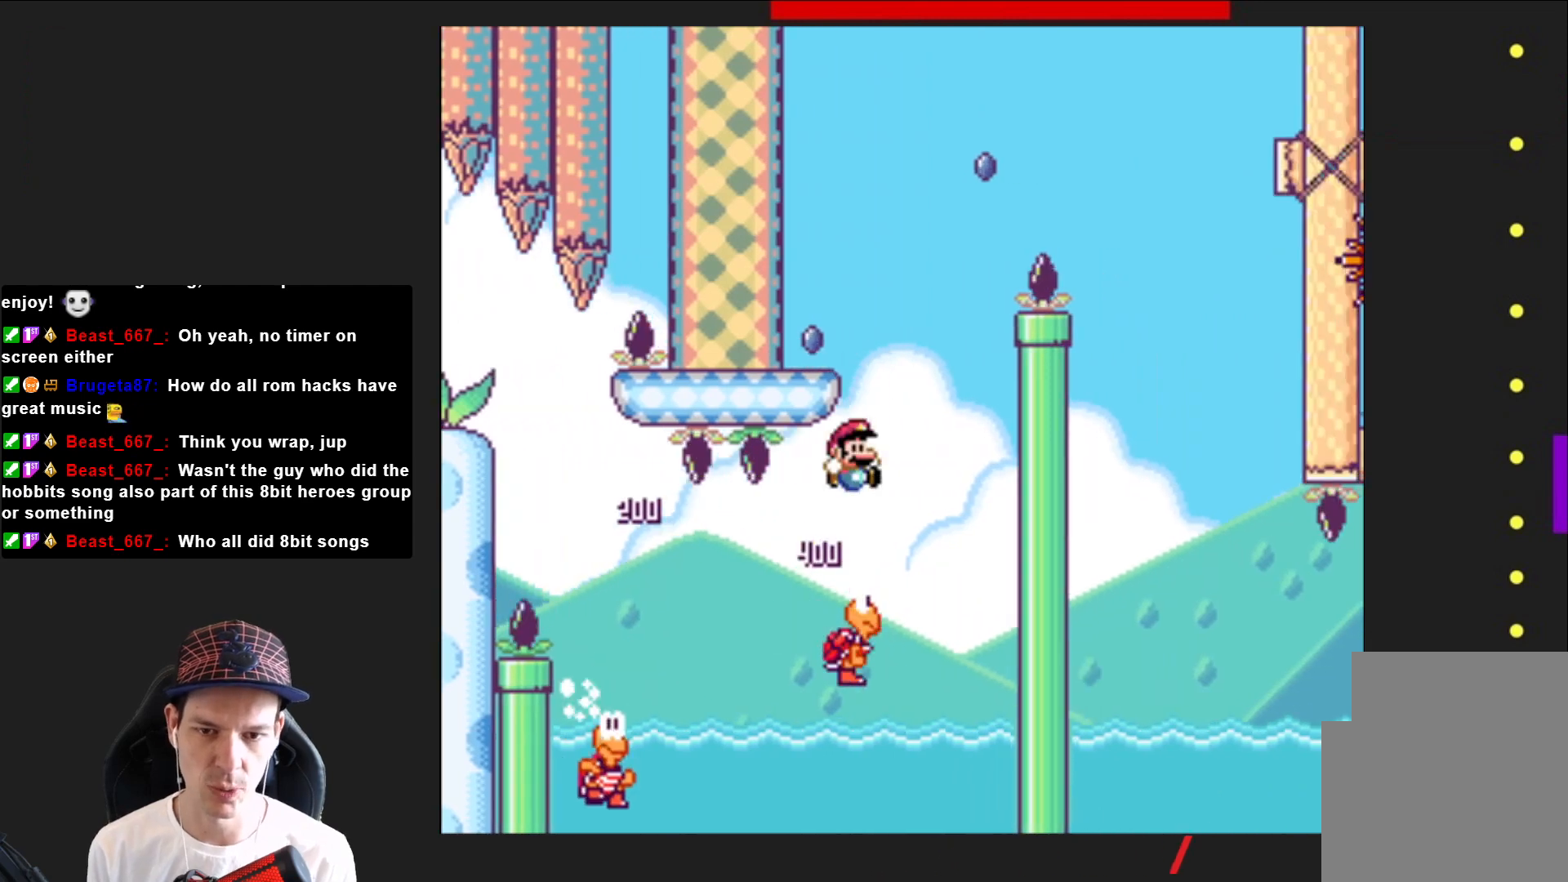
{"buttons": ["SQUARE", "DPAD_RIGHT"], "right_stick": "center", "events": [[333, "CROSS", "up"], [367, "DPAD_LEFT", "up"], [367, "DPAD_UP", "down"], [400, "DPAD_UP", "up"], [467, "DPAD_RIGHT", "down"]]}
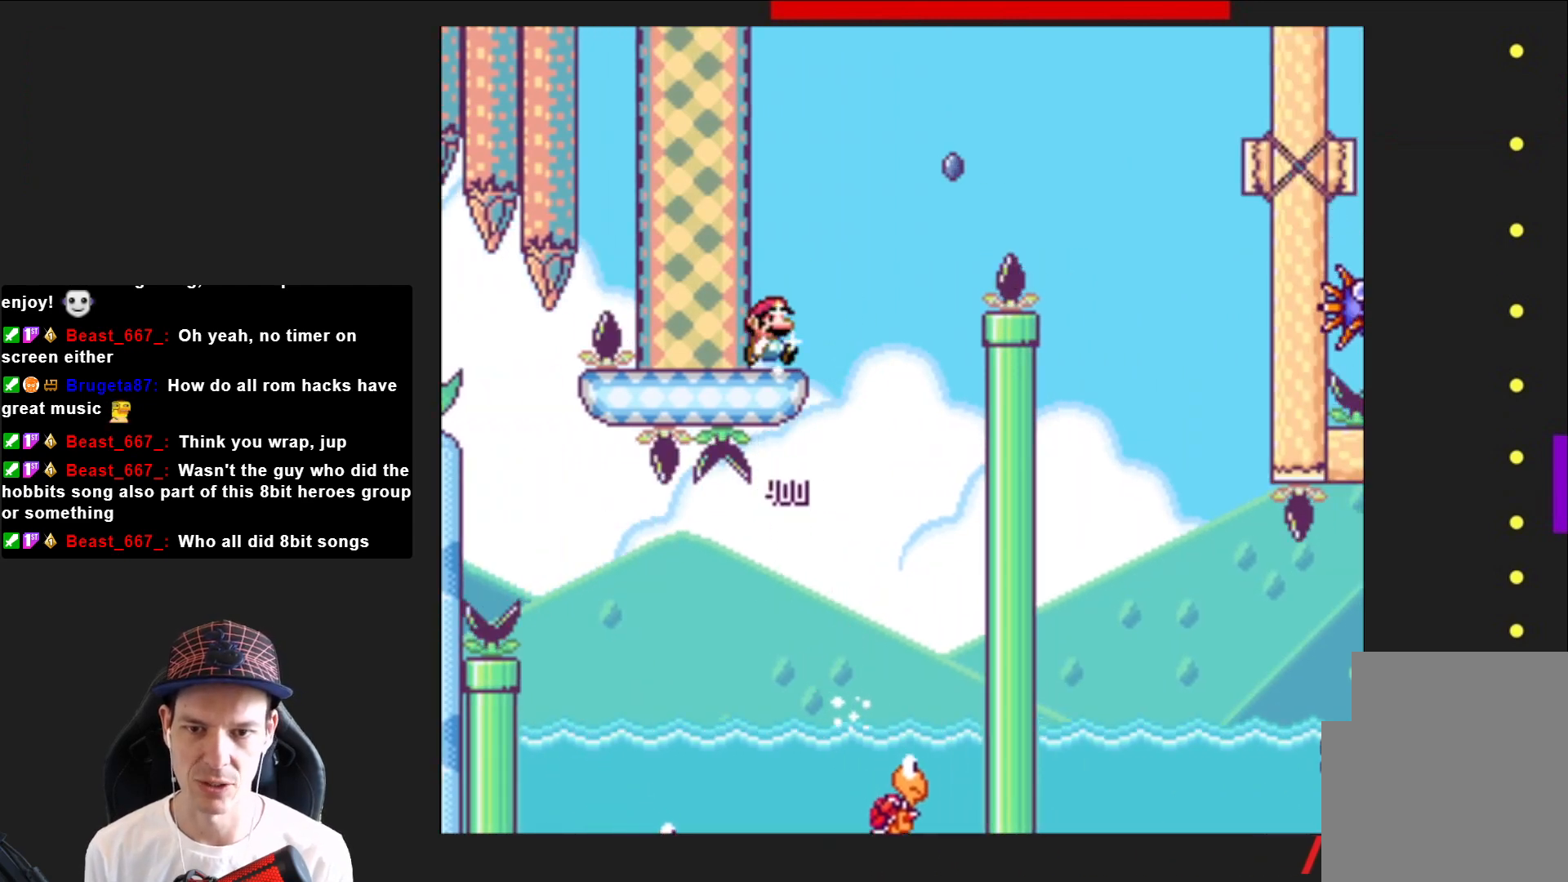
{"buttons": ["CROSS", "SQUARE", "DPAD_RIGHT"], "right_stick": "center", "events": [[134, "CROSS", "down"]]}
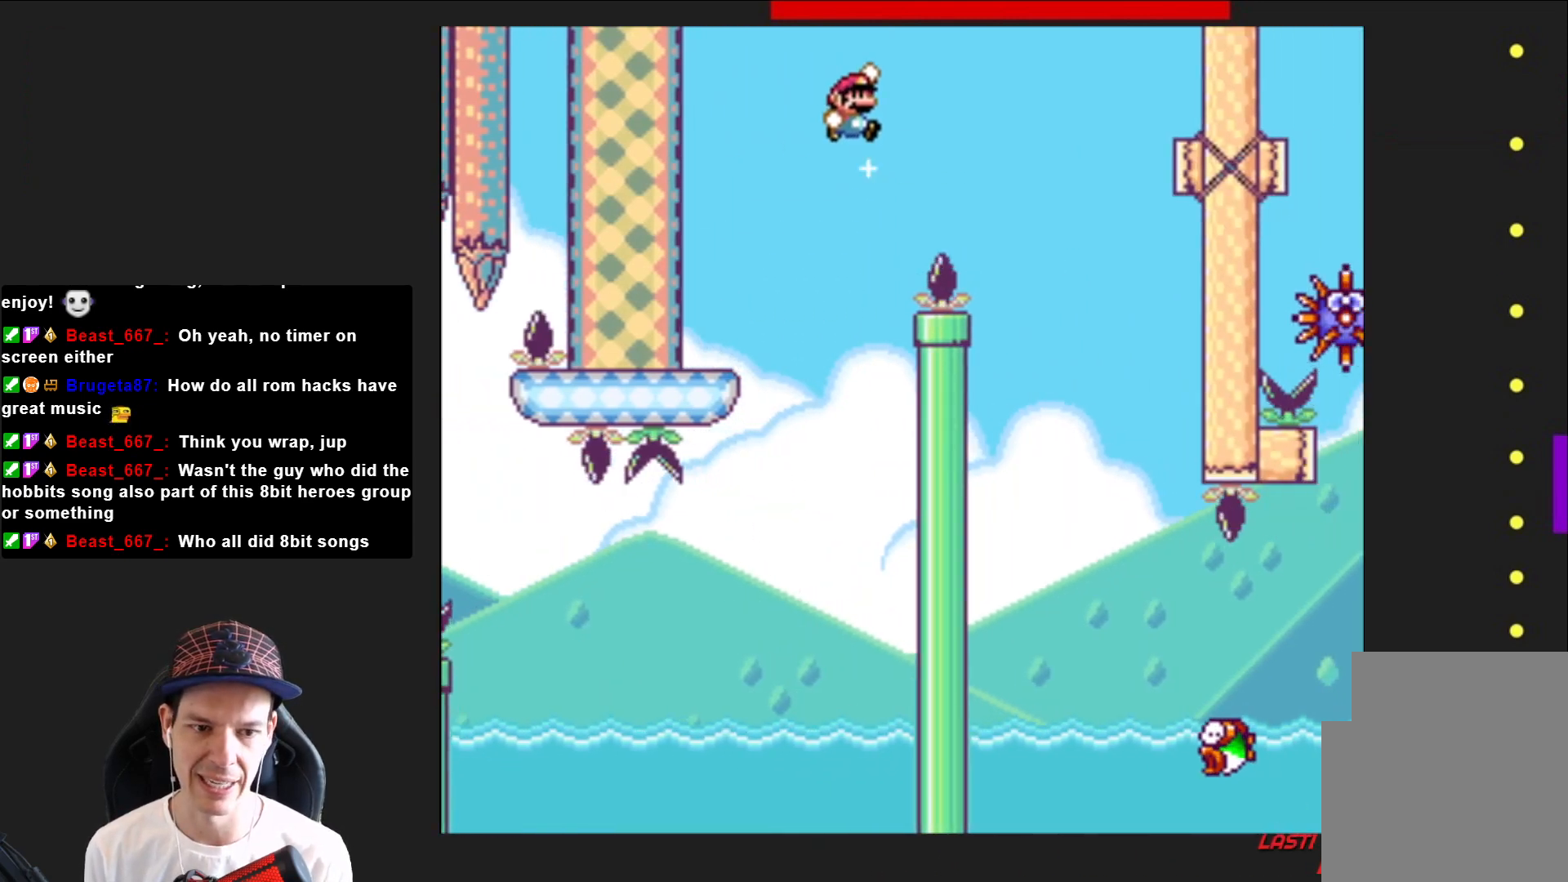
{"buttons": ["DPAD_LEFT"], "right_stick": "center", "events": [[233, "CROSS", "up"], [300, "DPAD_RIGHT", "up"], [433, "DPAD_LEFT", "down"], [500, "SQUARE", "up"]]}
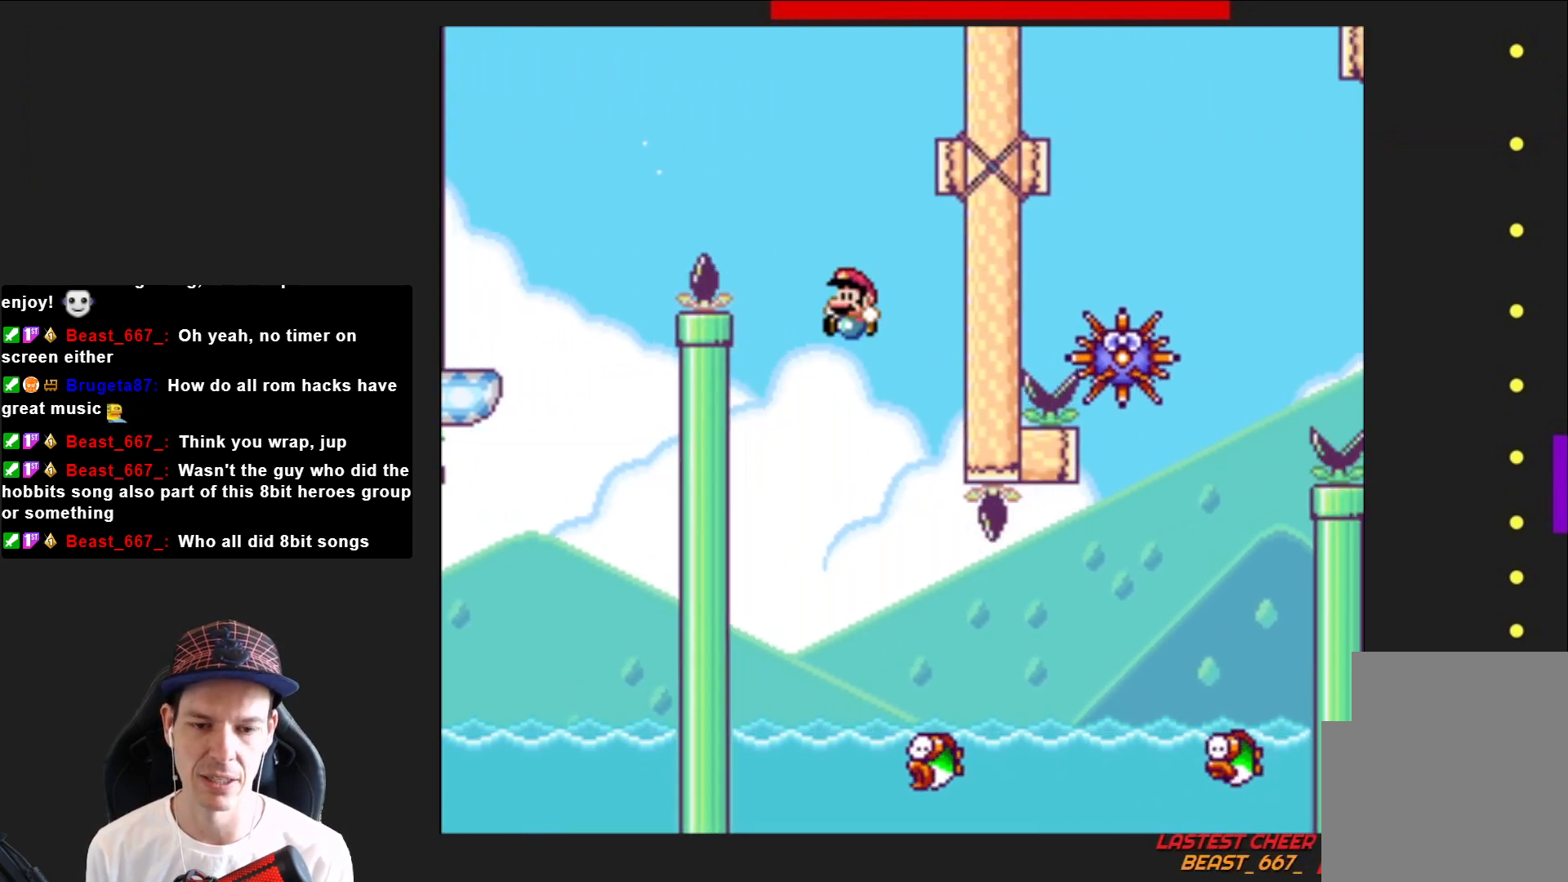
{"buttons": [], "right_stick": "center", "events": [[167, "DPAD_LEFT", "up"], [334, "CROSS", "down"], [467, "CROSS", "up"]]}
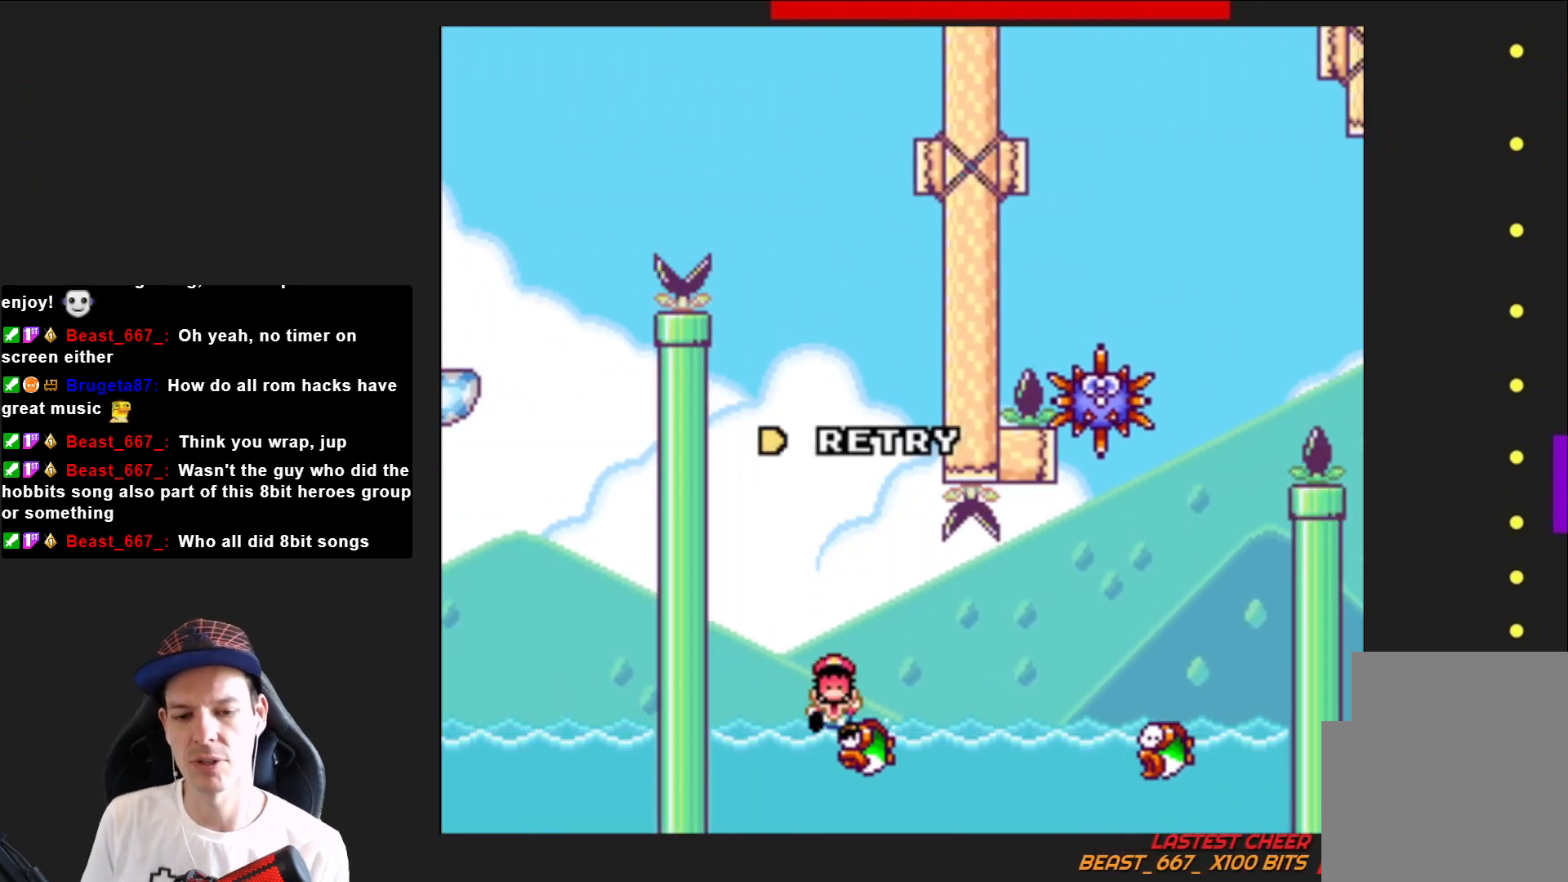
{"buttons": ["CROSS"], "right_stick": "center", "events": [[66, "CROSS", "down"], [200, "CROSS", "up"], [300, "CROSS", "down"], [433, "CROSS", "up"], [500, "CROSS", "down"]]}
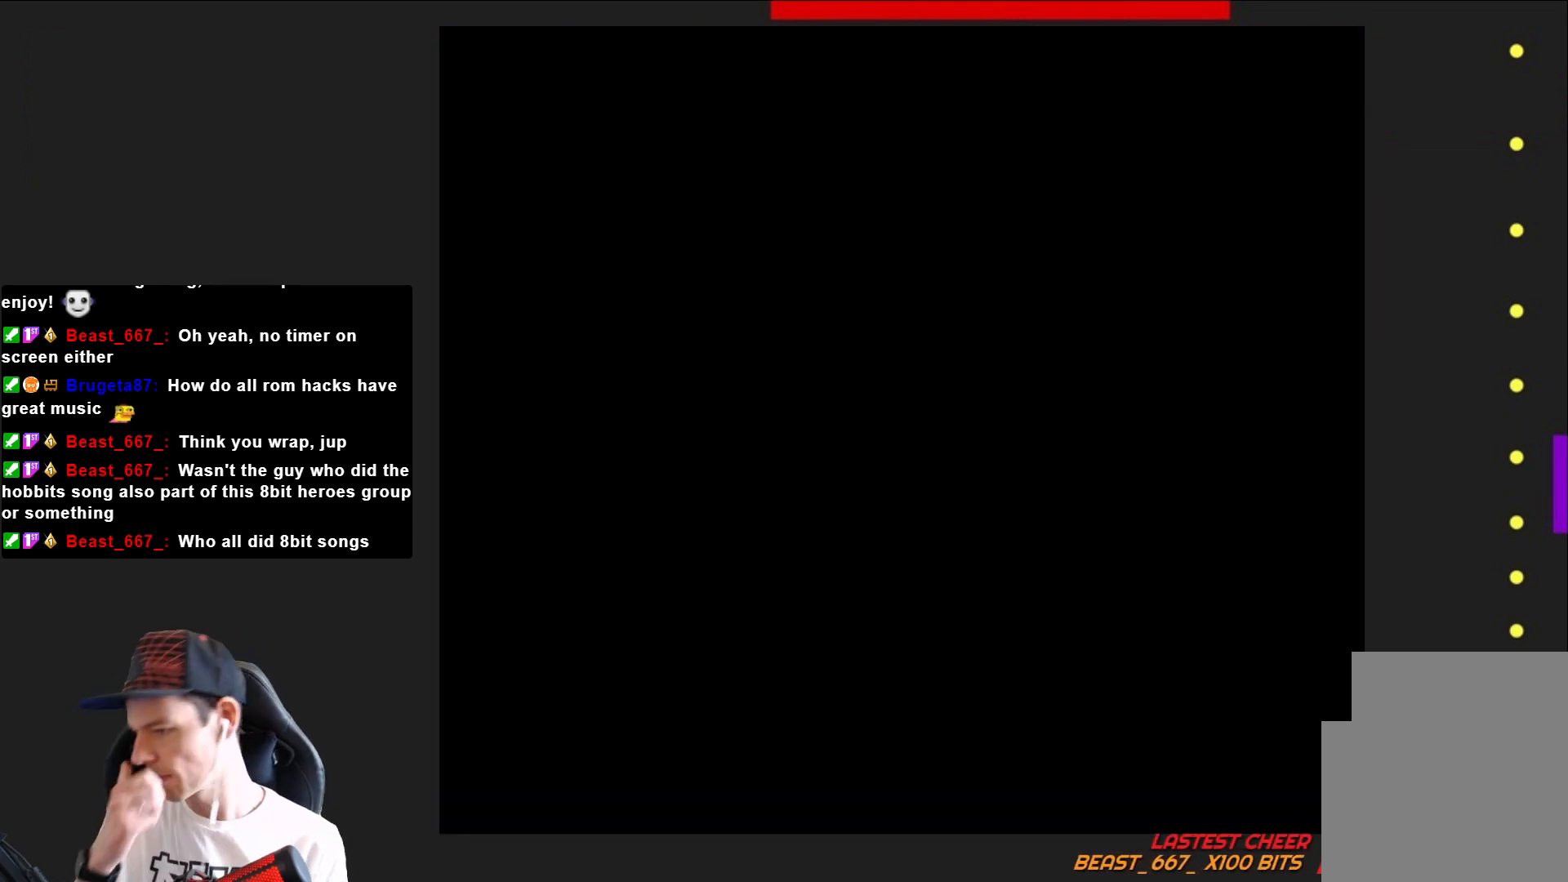
{"buttons": [], "right_stick": "center", "events": [[167, "CROSS", "up"]]}
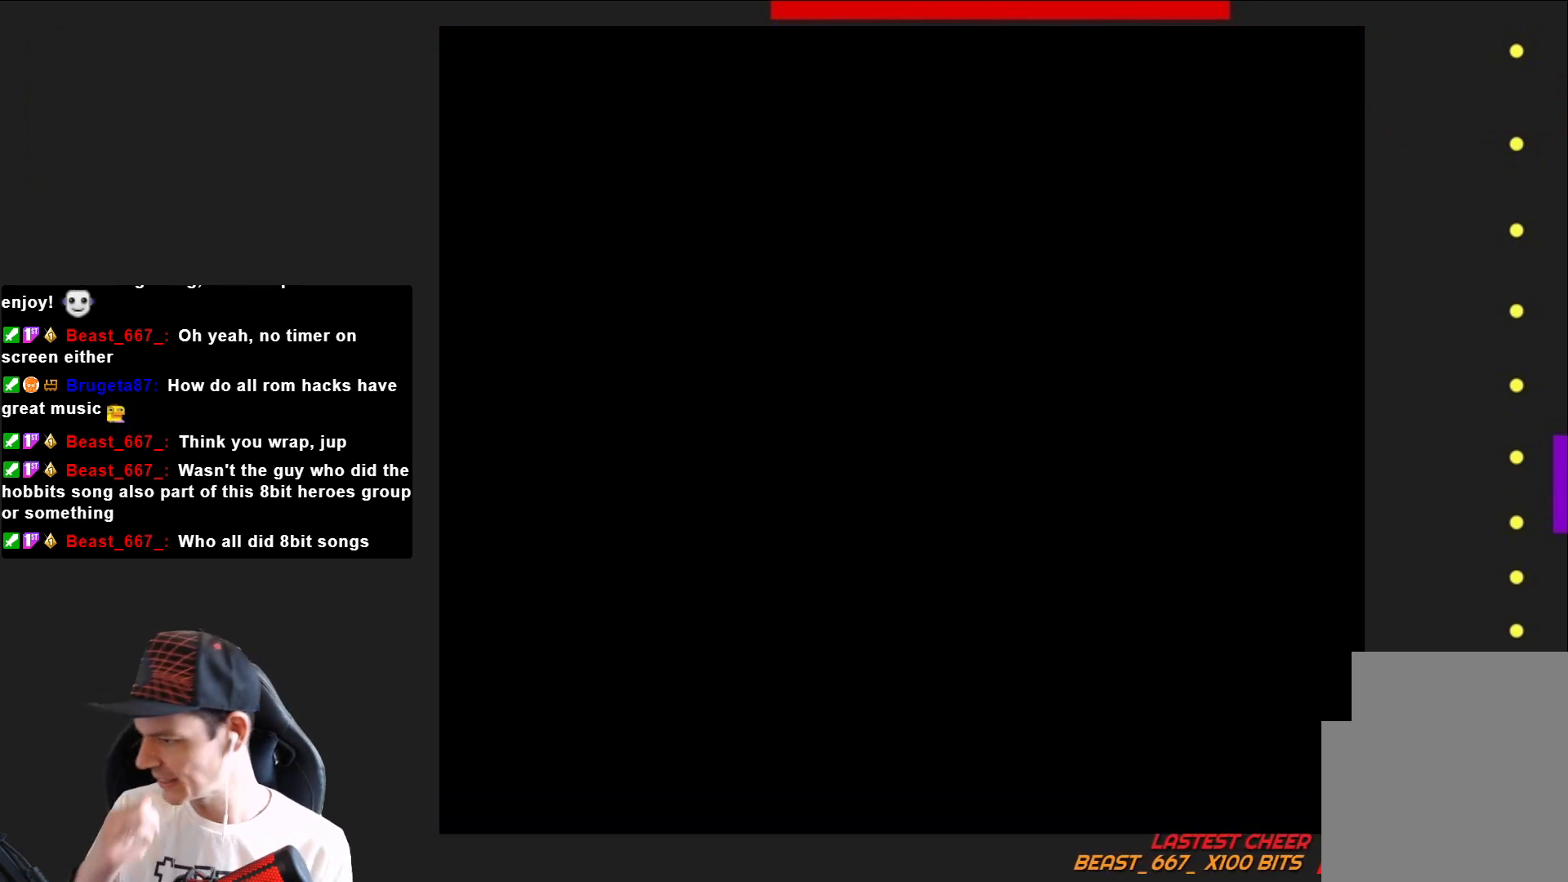
{"buttons": [], "right_stick": "center", "events": []}
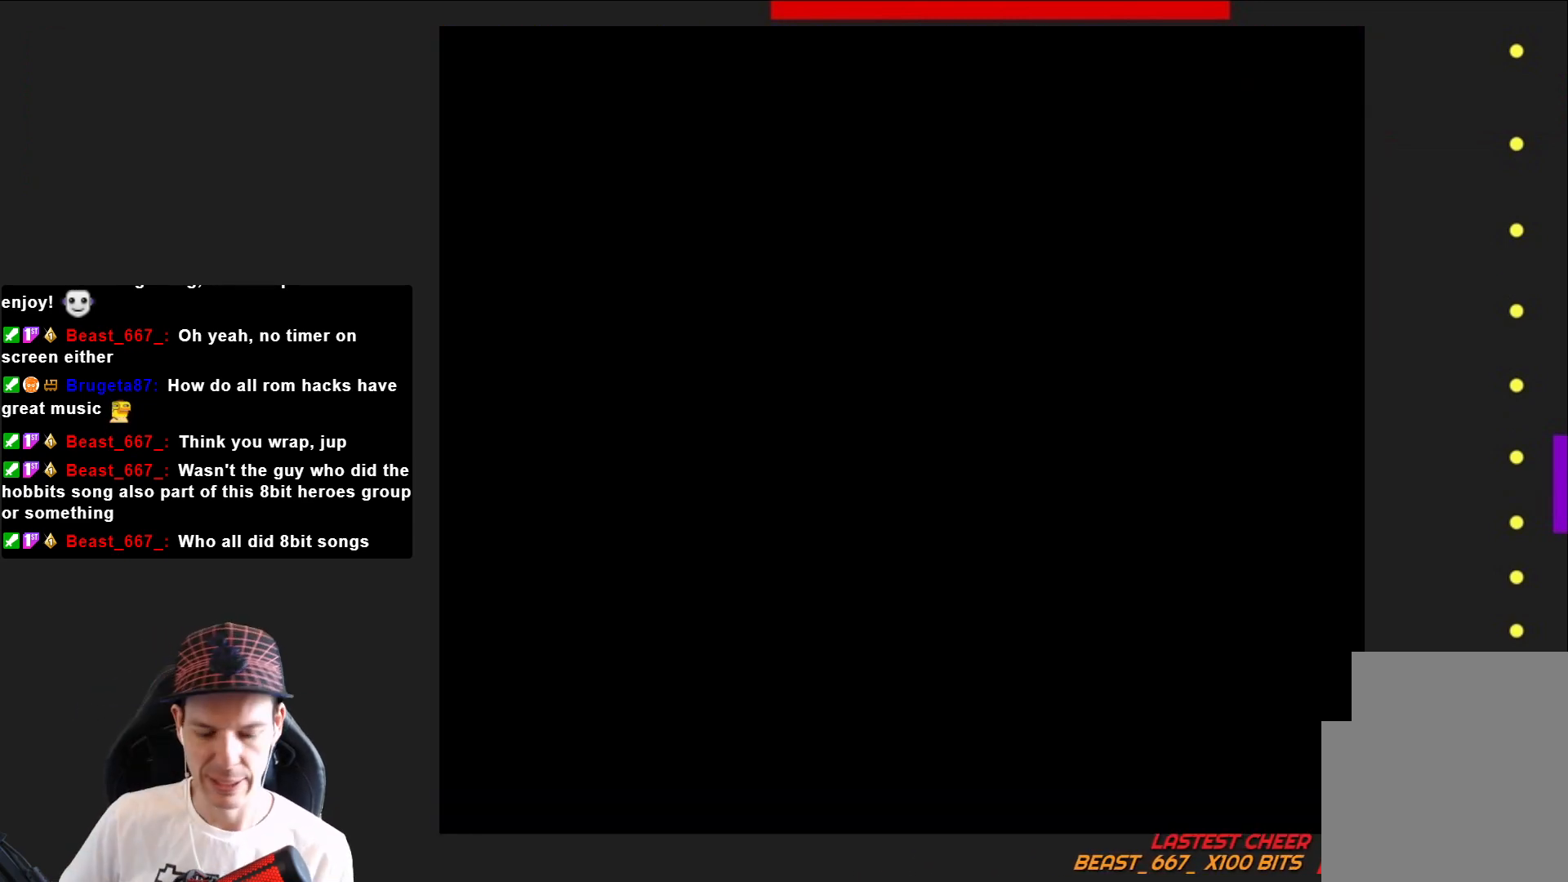
{"buttons": ["SQUARE"], "right_stick": "center", "events": [[200, "SQUARE", "down"]]}
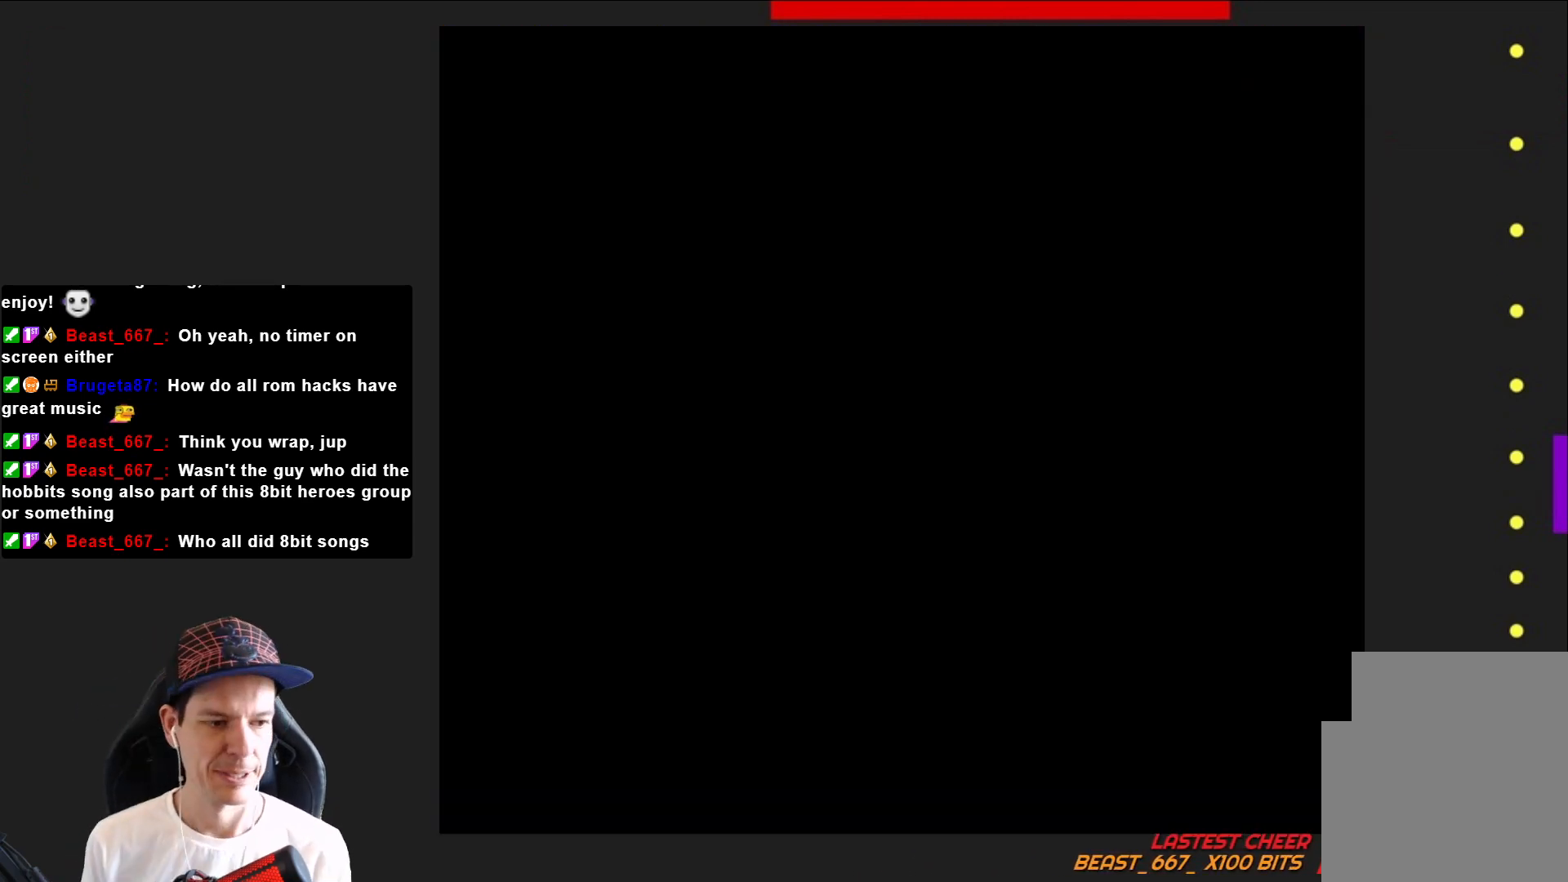
{"buttons": ["SQUARE", "DPAD_RIGHT"], "right_stick": "center", "events": [[66, "DPAD_RIGHT", "down"]]}
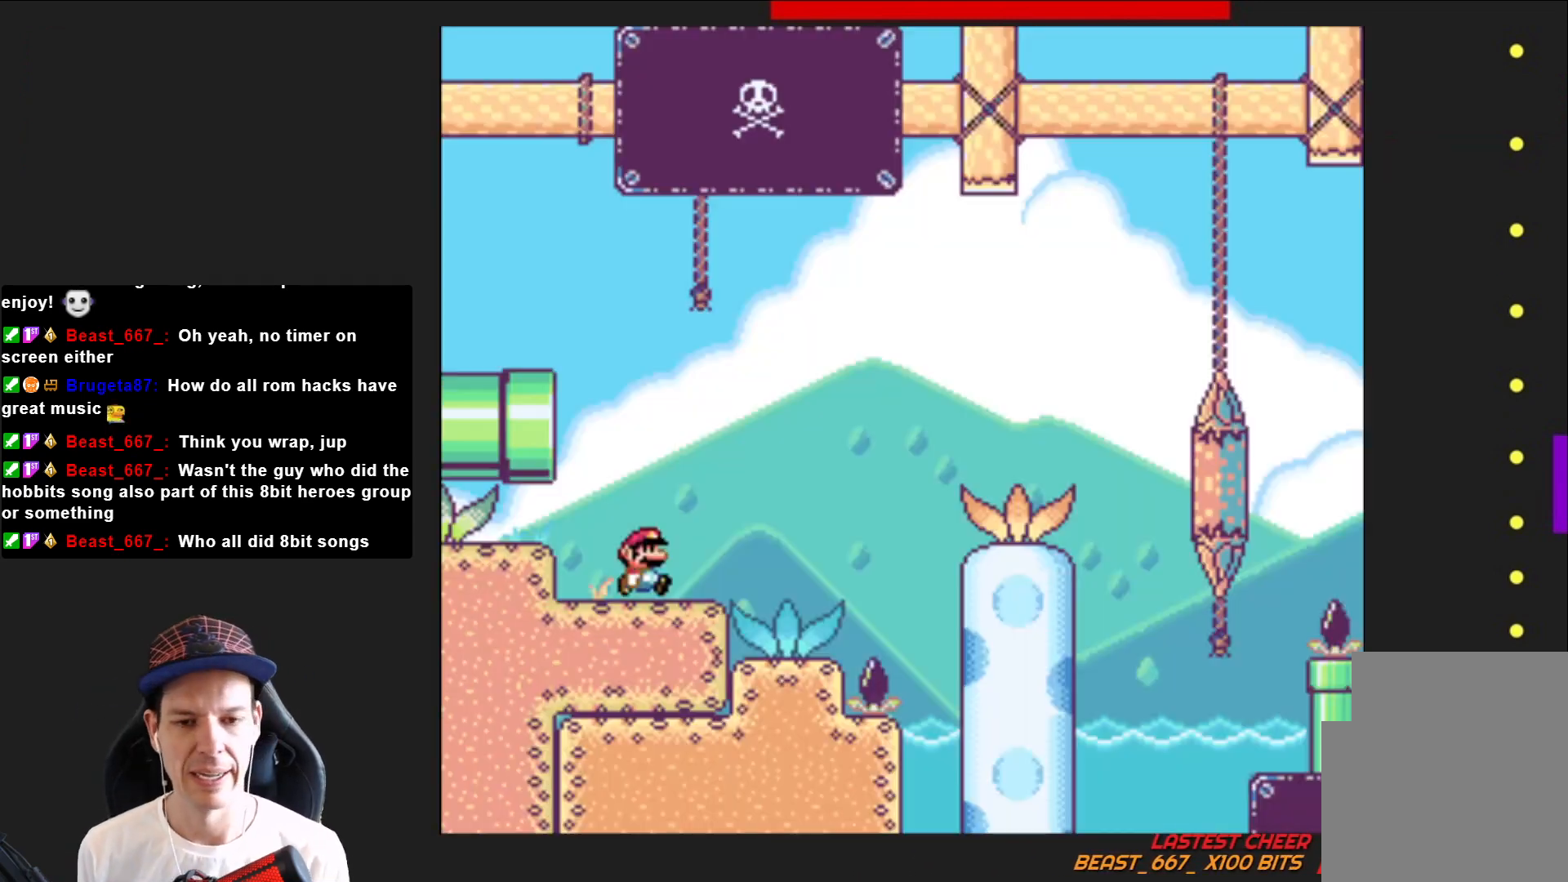
{"buttons": ["SQUARE", "DPAD_RIGHT"], "right_stick": "center", "events": [[200, "CROSS", "down"], [434, "CROSS", "up"]]}
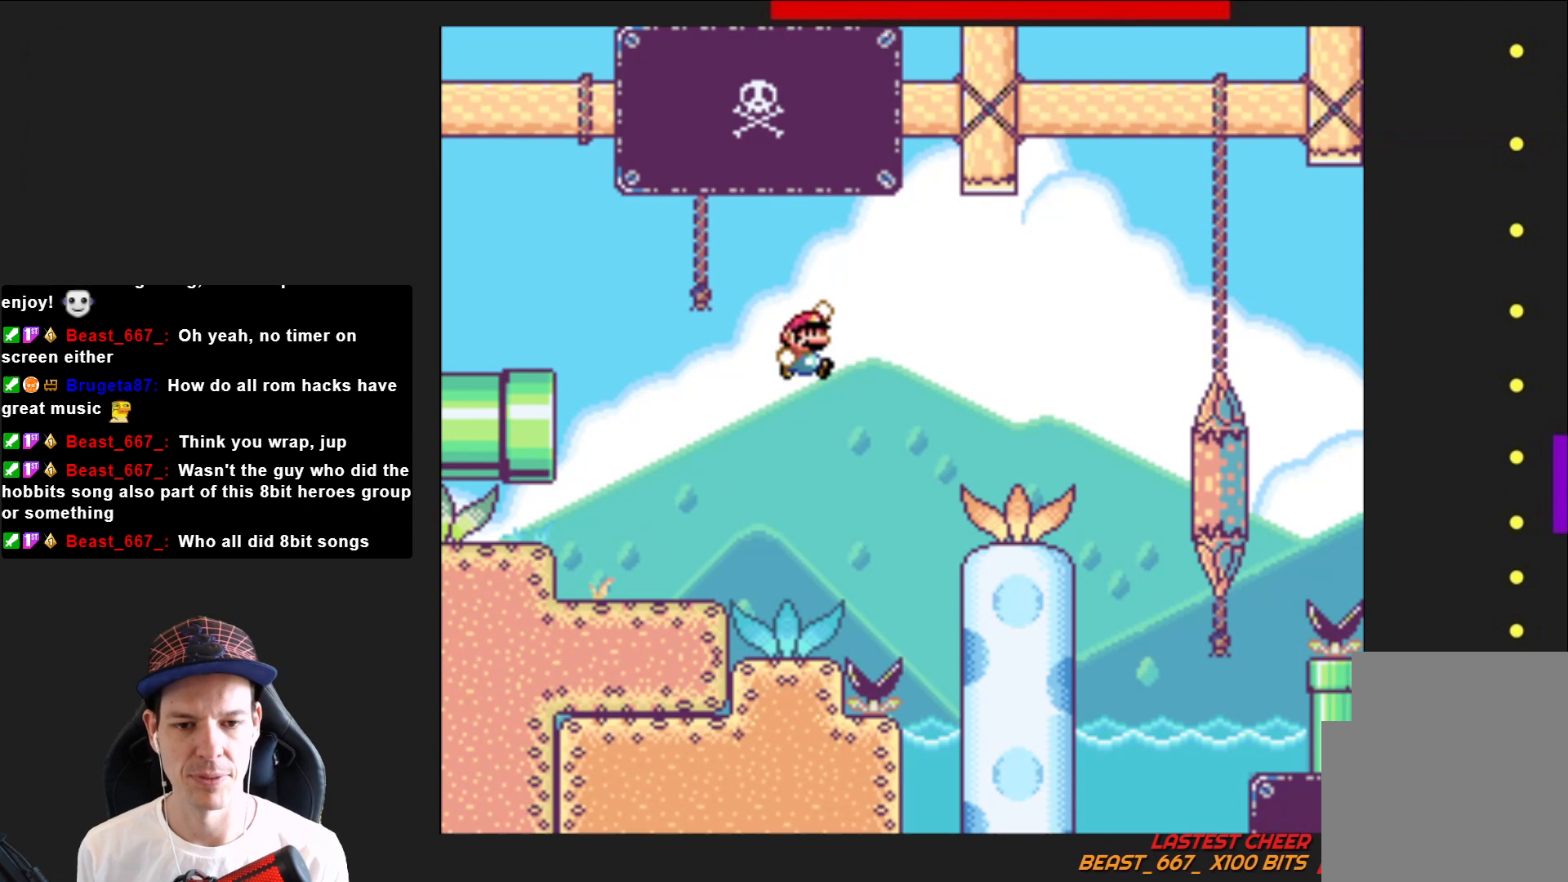
{"buttons": ["CROSS", "SQUARE", "DPAD_RIGHT"], "right_stick": "center", "events": [[433, "CROSS", "down"]]}
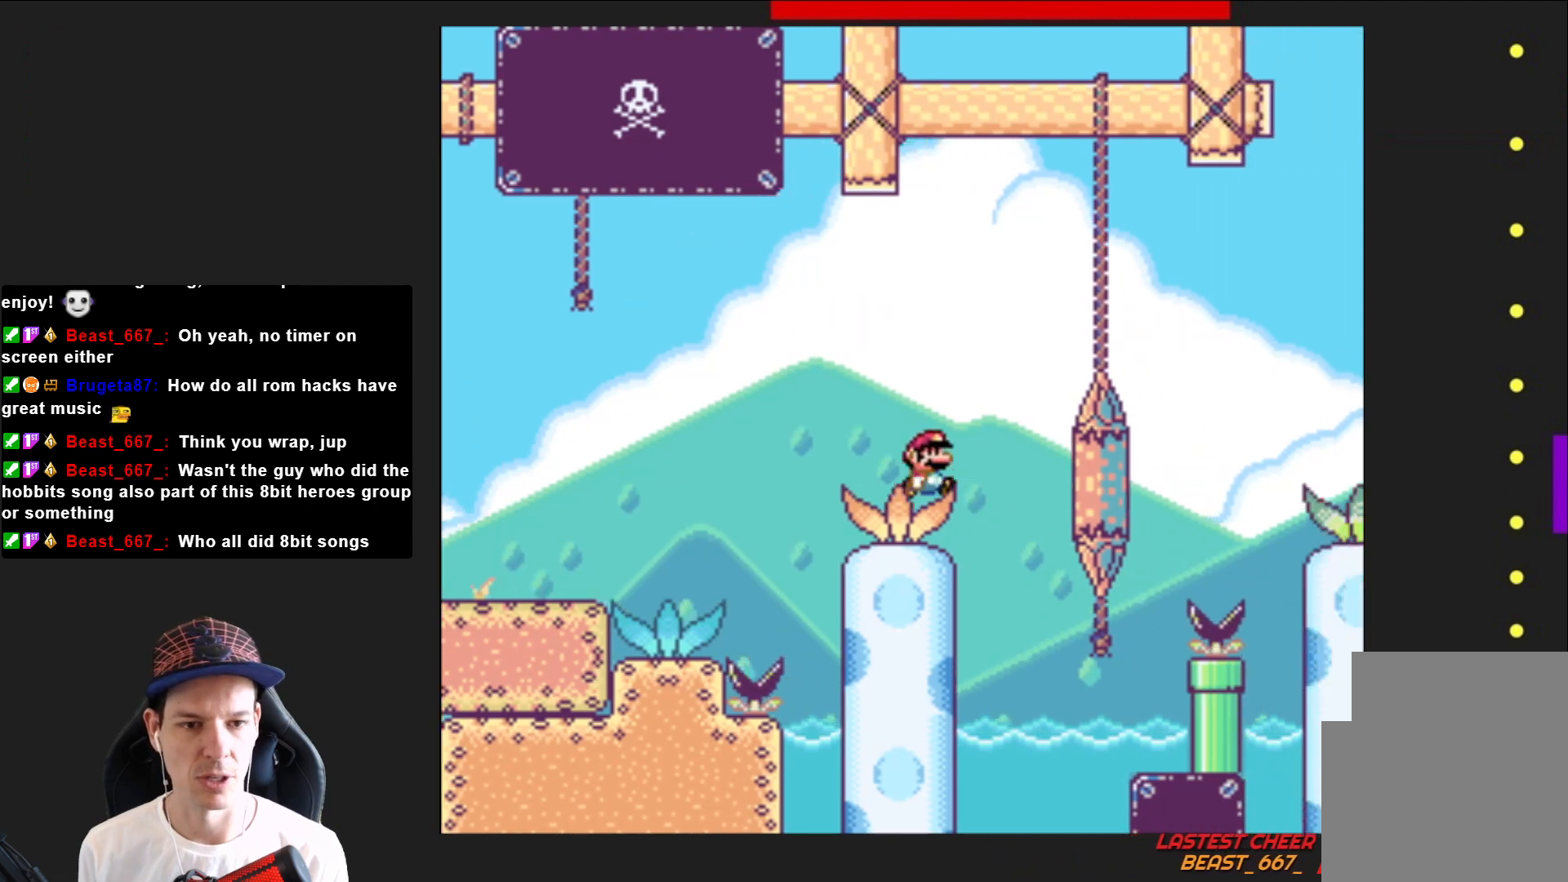
{"buttons": ["SQUARE", "DPAD_RIGHT"], "right_stick": "center", "events": [[367, "CROSS", "up"]]}
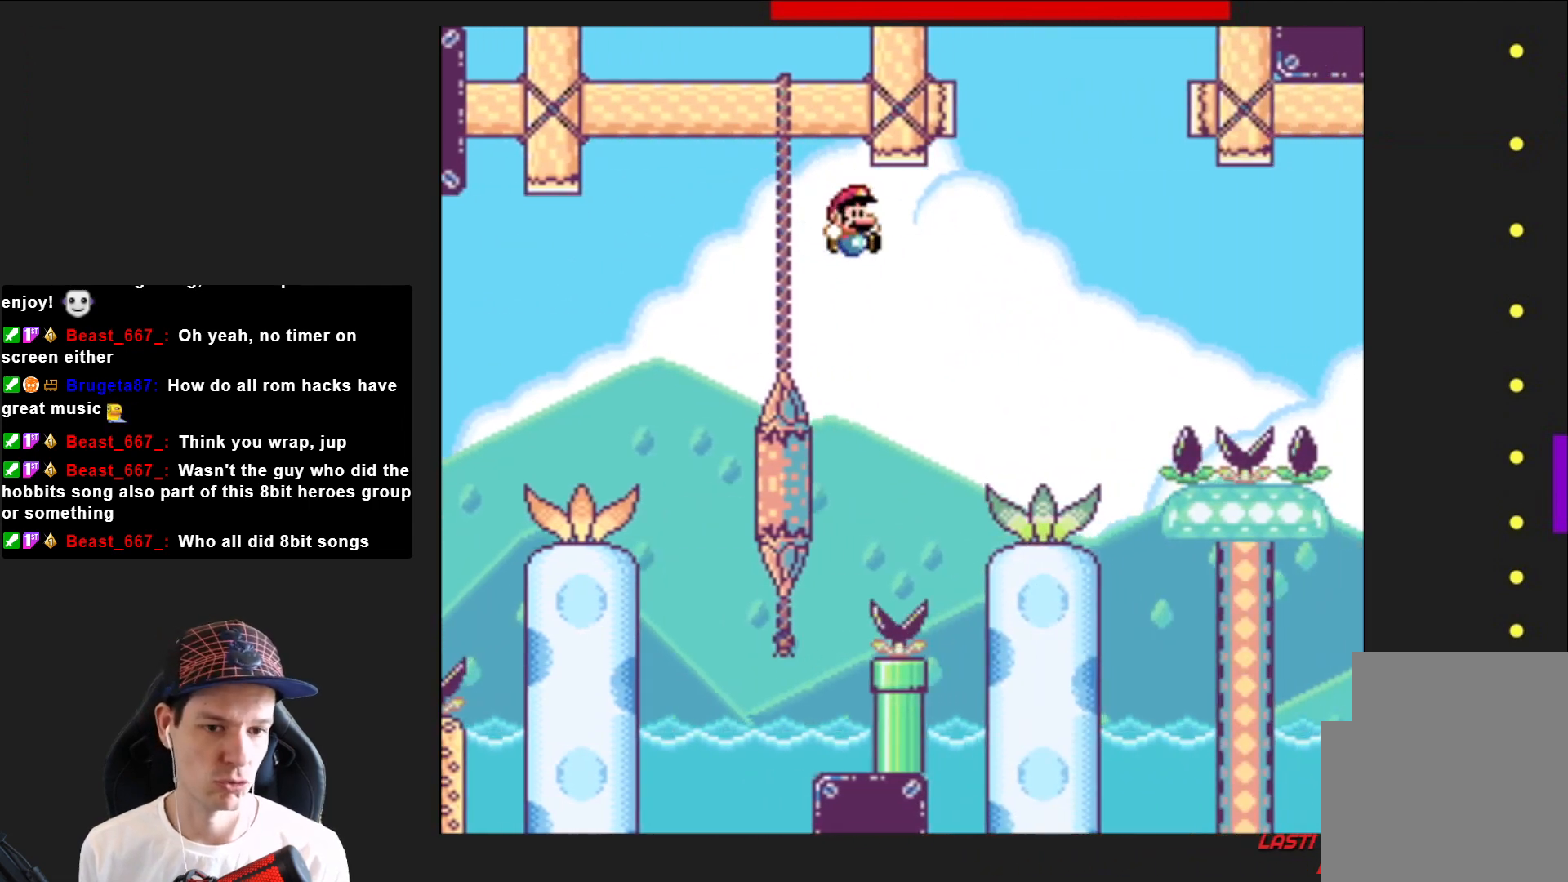
{"buttons": ["CROSS", "SQUARE", "DPAD_RIGHT"], "right_stick": "center", "events": [[400, "CROSS", "down"]]}
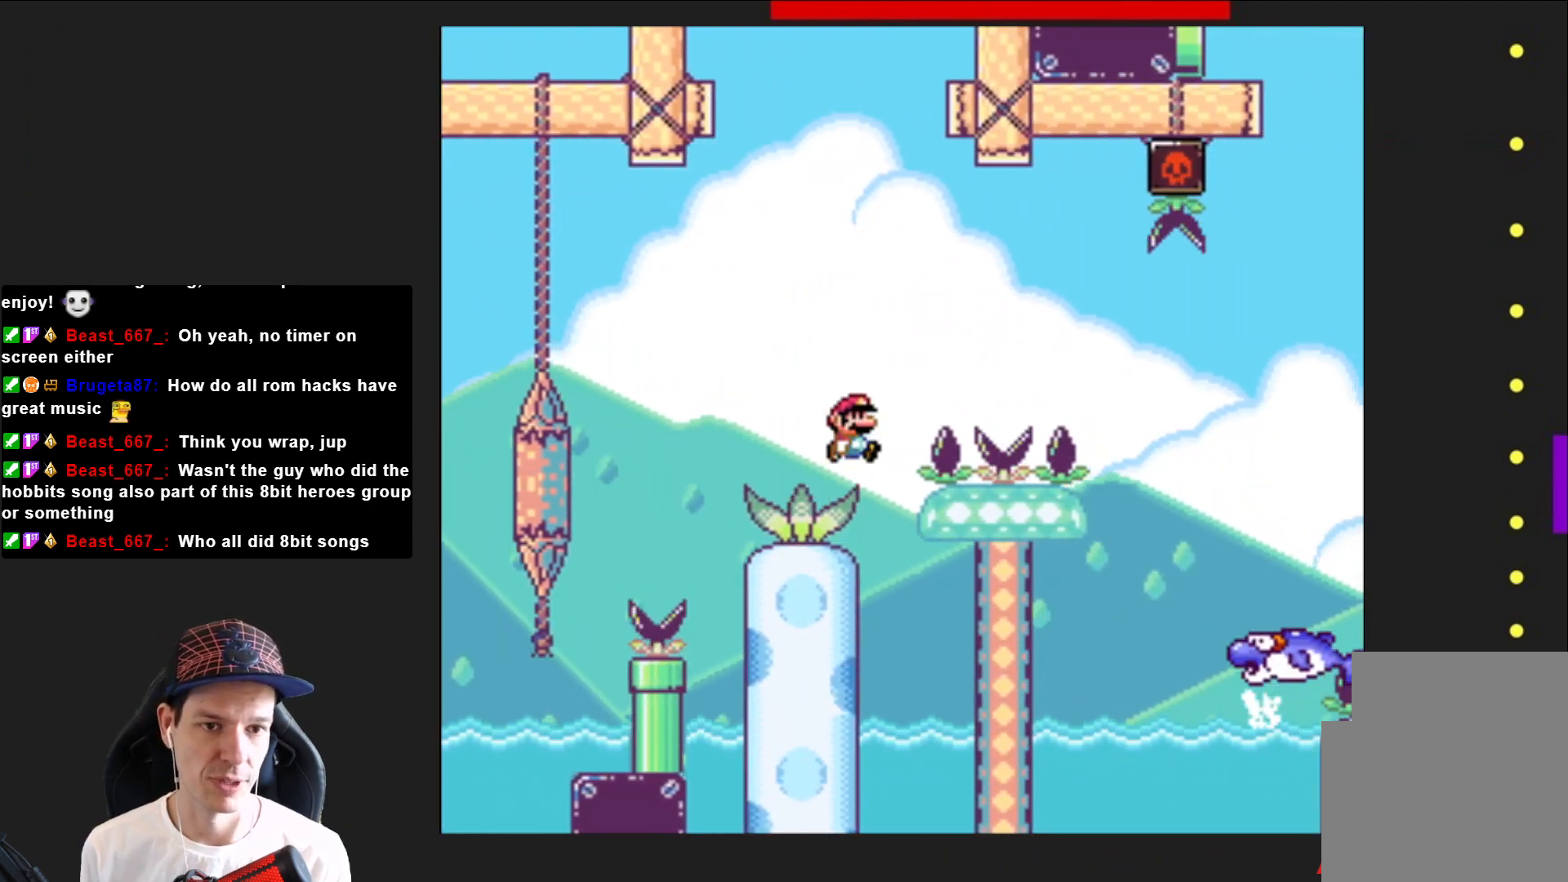
{"buttons": ["CROSS", "SQUARE", "DPAD_RIGHT"], "right_stick": "center", "events": [[267, "CROSS", "up"], [367, "CROSS", "down"]]}
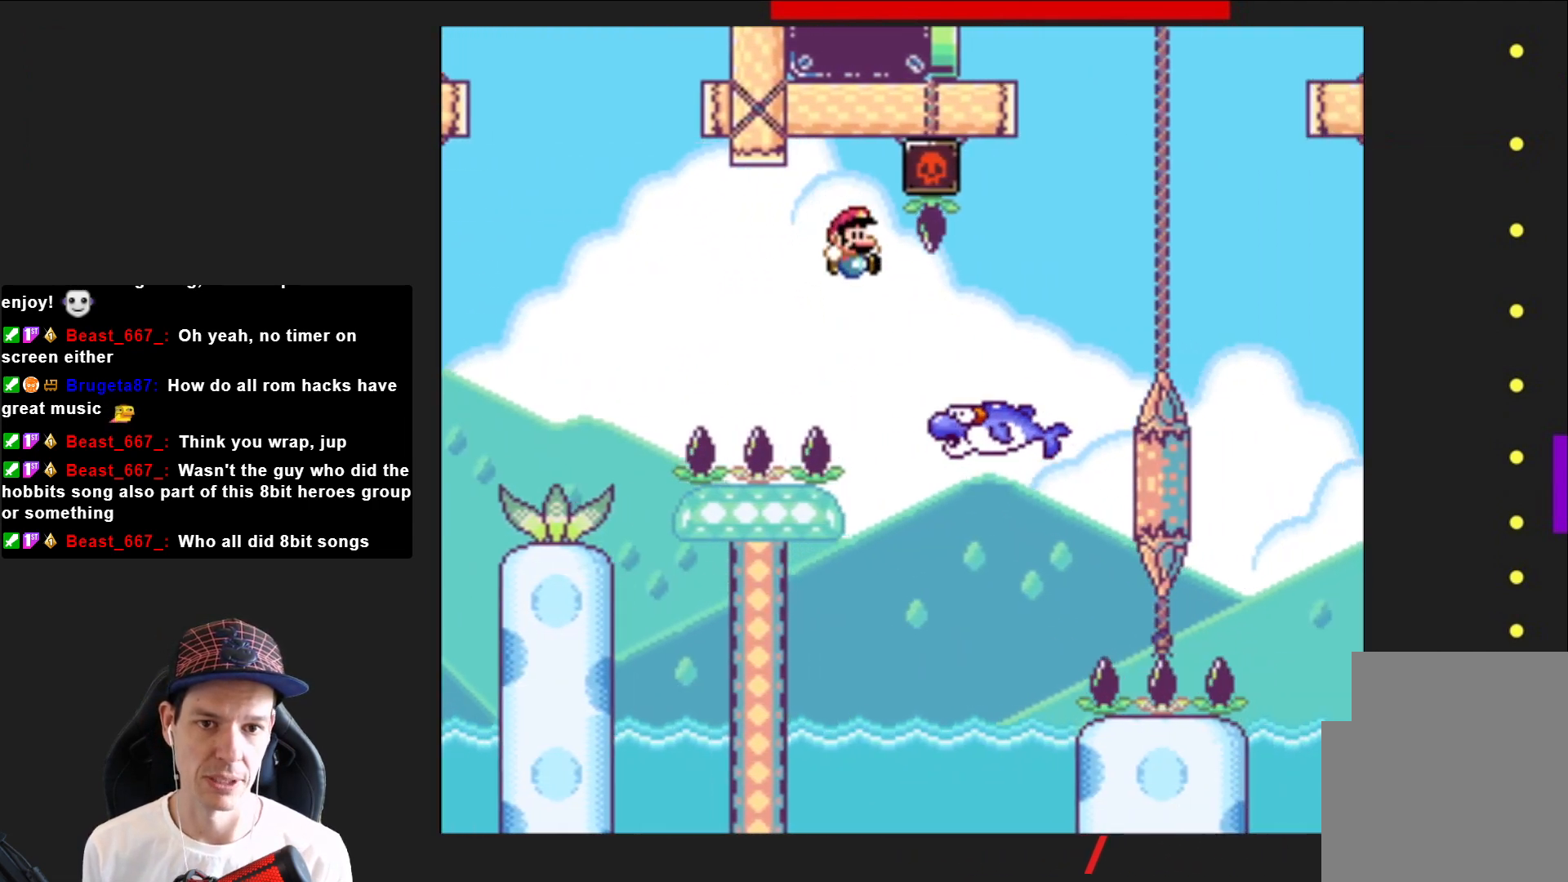
{"buttons": ["SQUARE", "DPAD_RIGHT"], "right_stick": "center", "events": [[100, "CROSS", "up"], [267, "CROSS", "down"], [400, "CROSS", "up"]]}
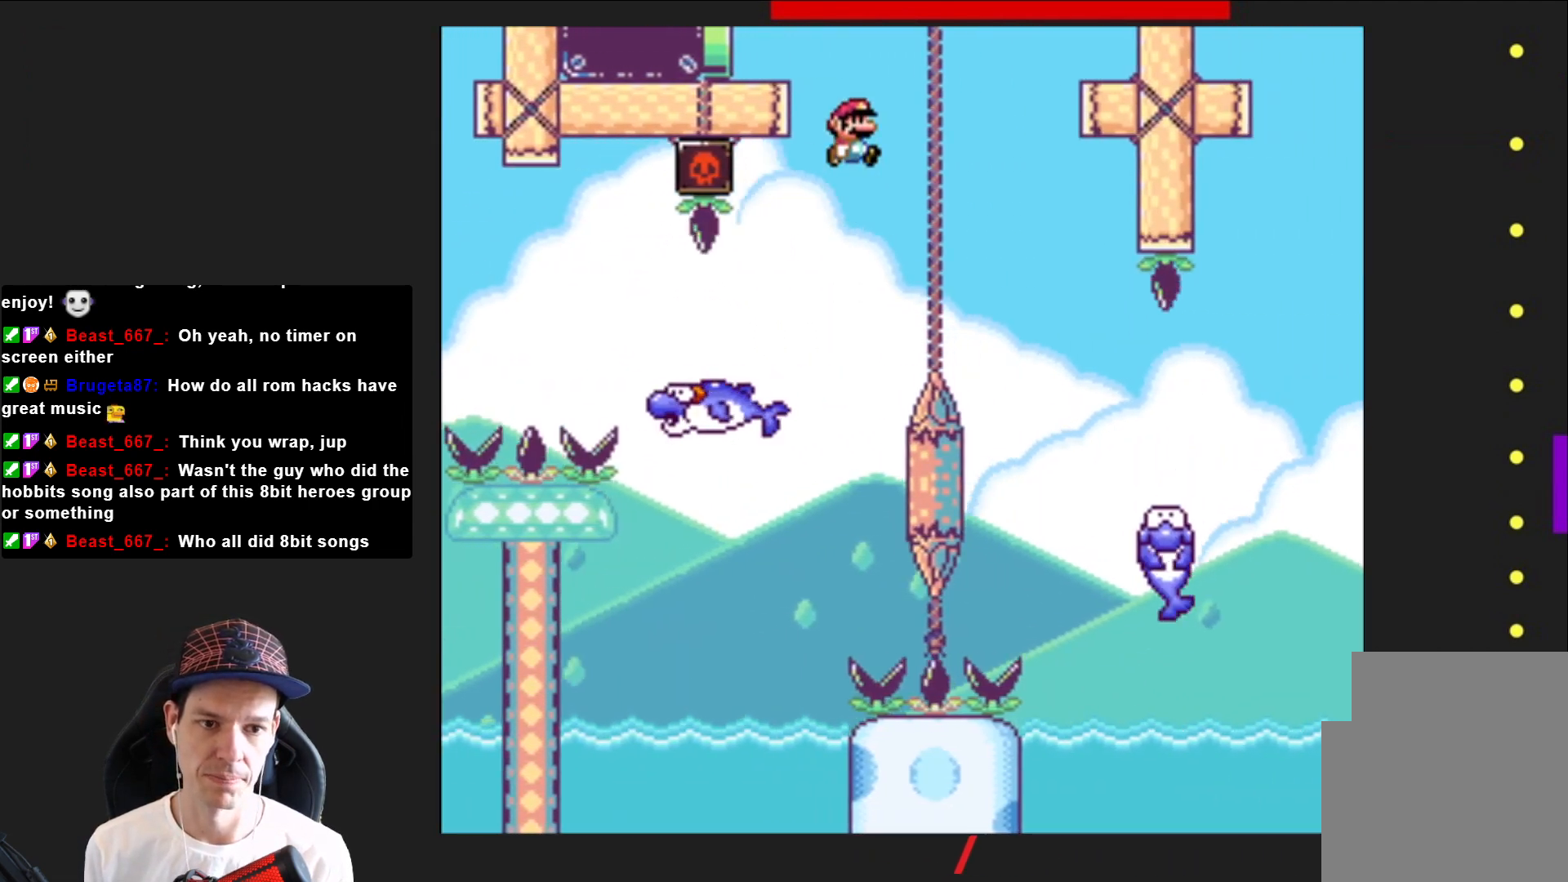
{"buttons": ["SQUARE", "DPAD_RIGHT"], "right_stick": "center", "events": []}
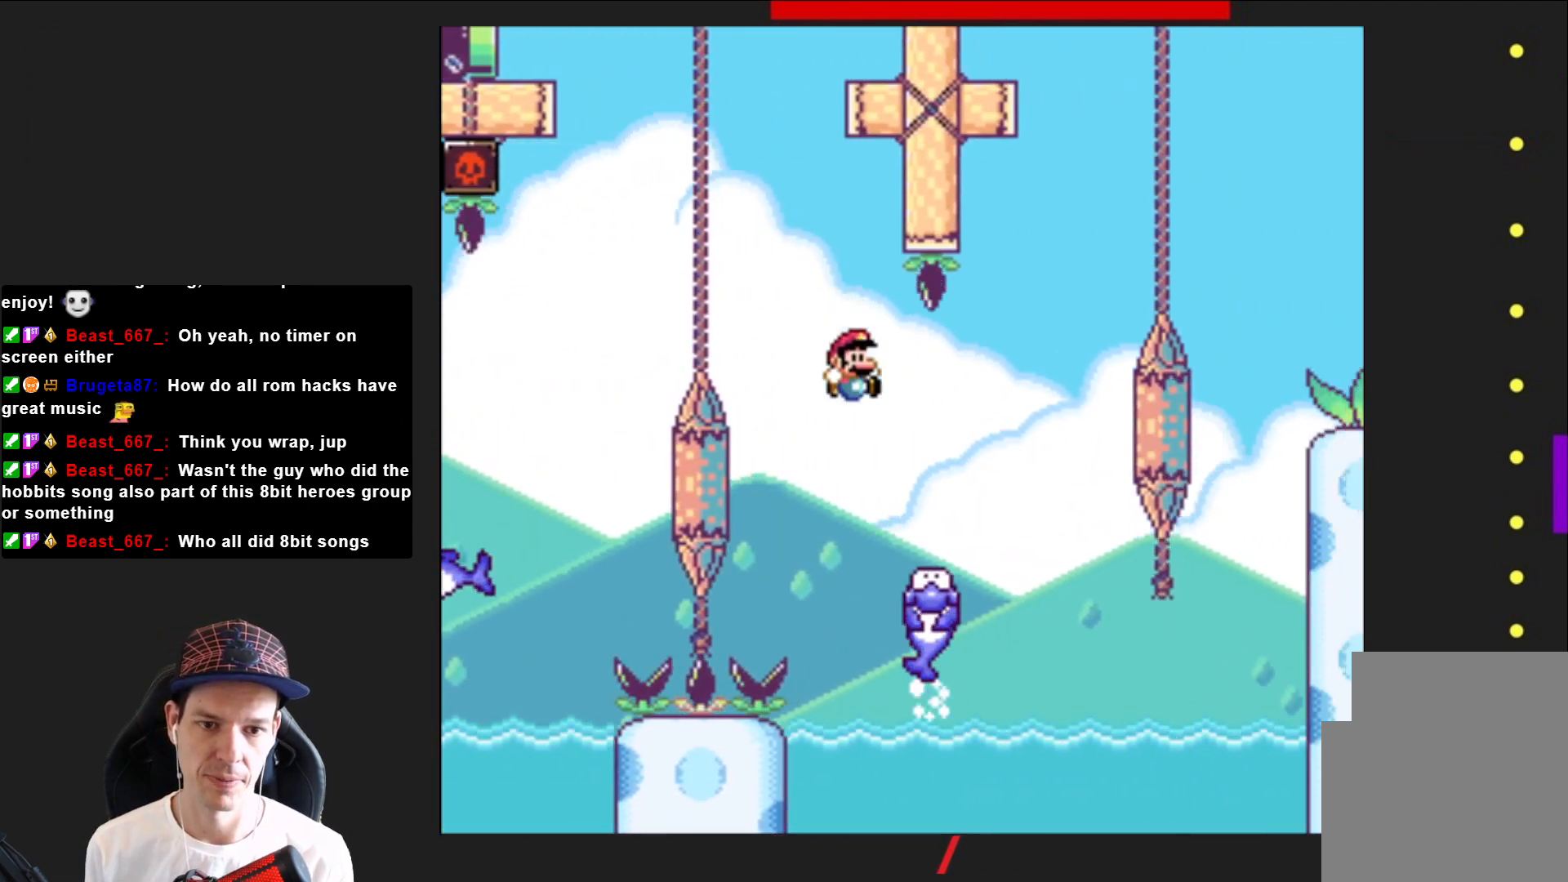
{"buttons": ["CROSS", "SQUARE", "DPAD_RIGHT"], "right_stick": "center", "events": [[200, "CROSS", "down"]]}
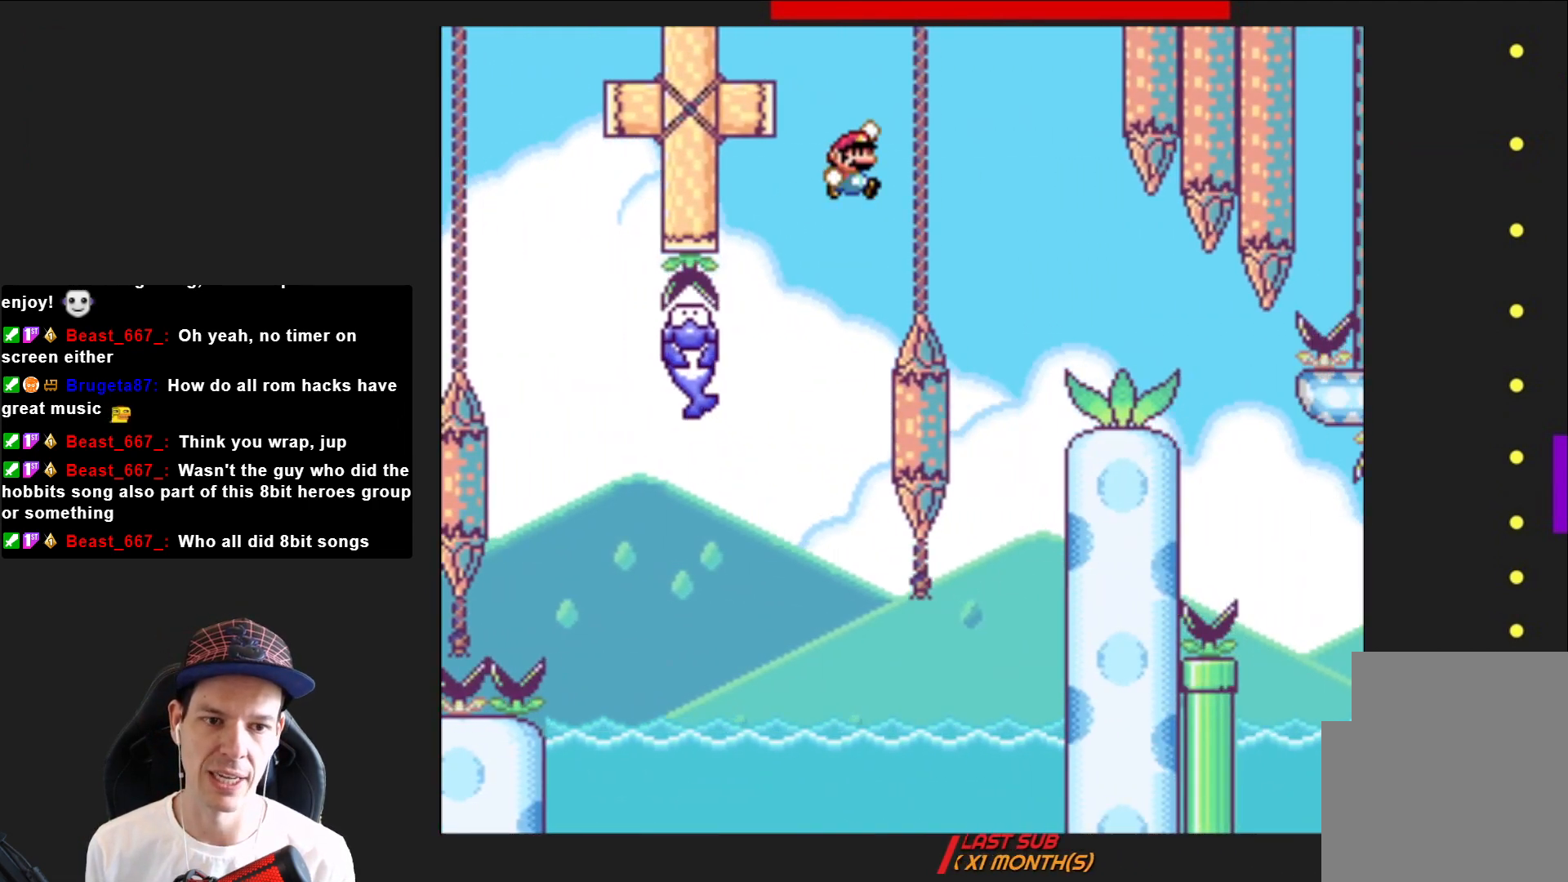
{"buttons": ["SQUARE", "DPAD_RIGHT"], "right_stick": "center", "events": [[100, "CROSS", "up"]]}
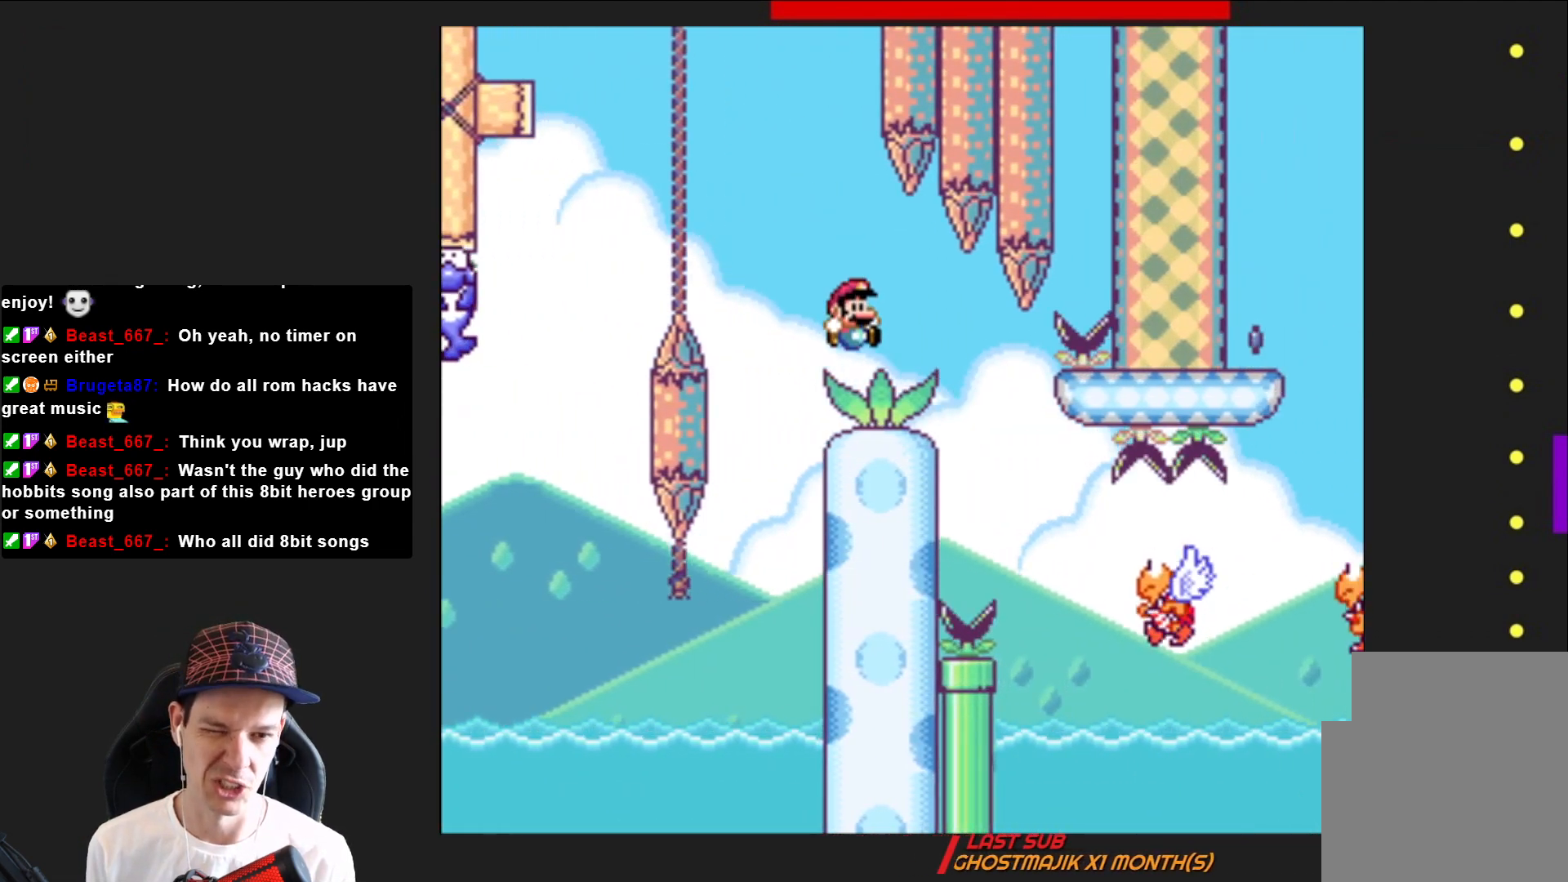
{"buttons": ["SQUARE", "DPAD_RIGHT"], "right_stick": "center", "events": []}
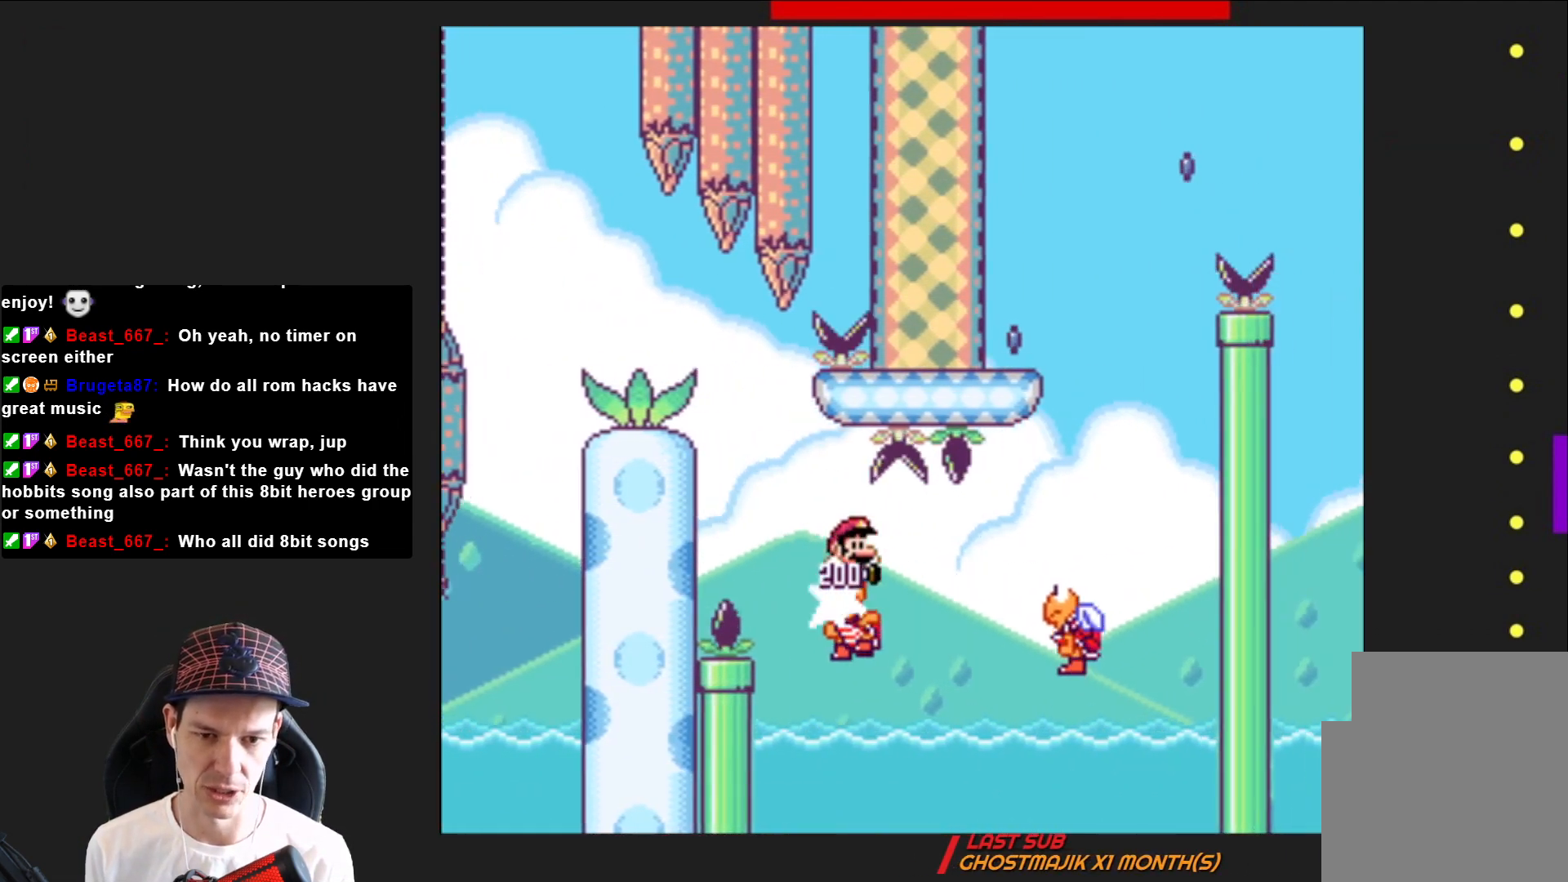
{"buttons": ["CROSS", "SQUARE", "DPAD_LEFT"], "right_stick": "center", "events": [[167, "CROSS", "down"], [367, "DPAD_RIGHT", "up"], [400, "DPAD_LEFT", "down"]]}
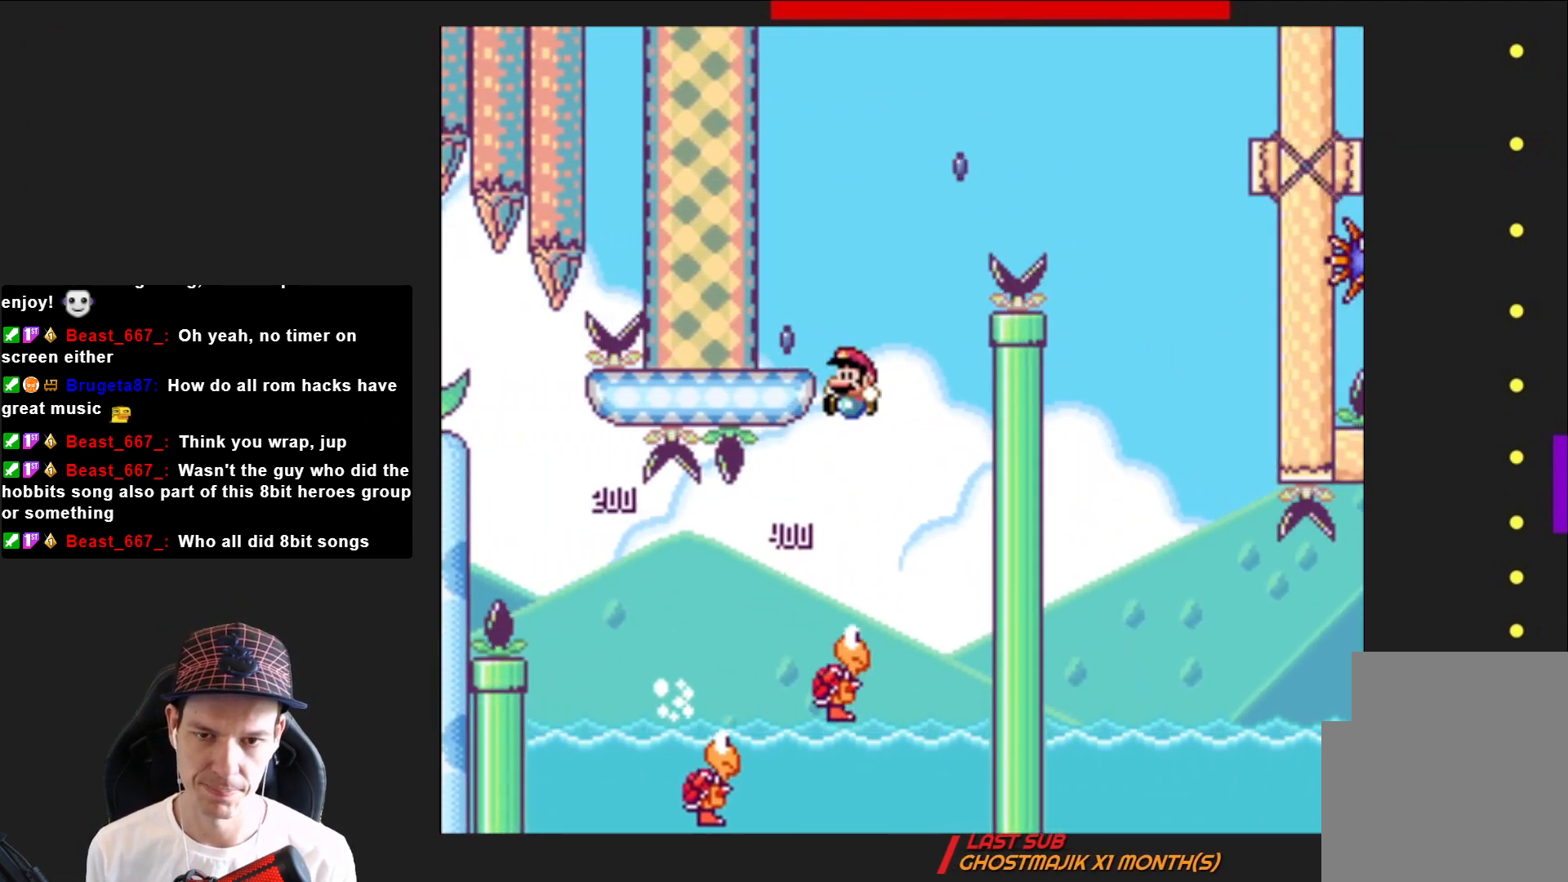
{"buttons": ["SQUARE", "DPAD_RIGHT"], "right_stick": "center", "events": [[267, "CROSS", "up"], [301, "DPAD_LEFT", "up"], [401, "DPAD_RIGHT", "down"]]}